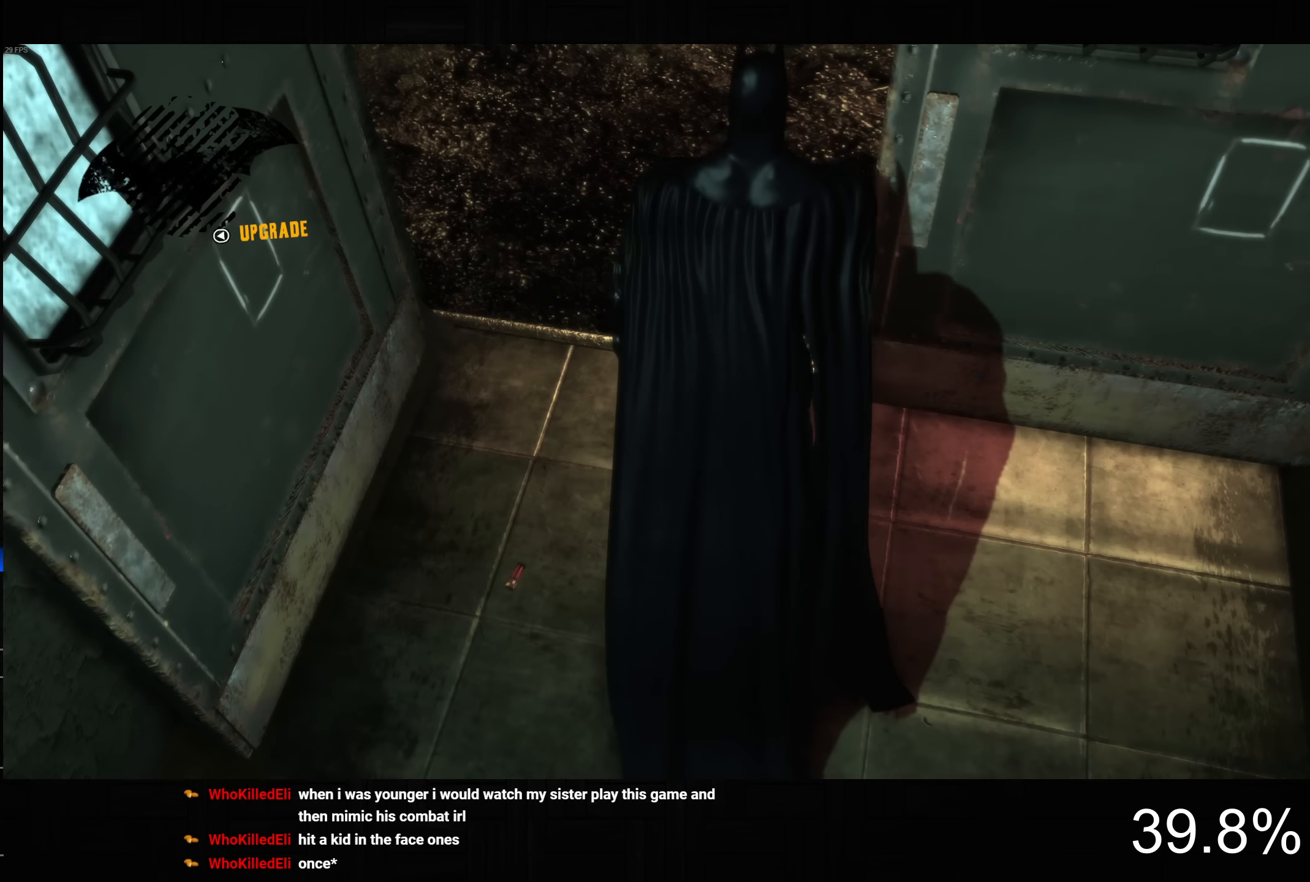
Gameplay with a controller (PlayStation layout); each line is a JSON object with the inputs held at the frame after it. "events" lists button and stick changes between this image and that frame as [ms after this image, input, new state], when the widget could be followed in between.
{"buttons": ["CROSS"], "left_stick": "up", "right_stick": "center", "events": []}
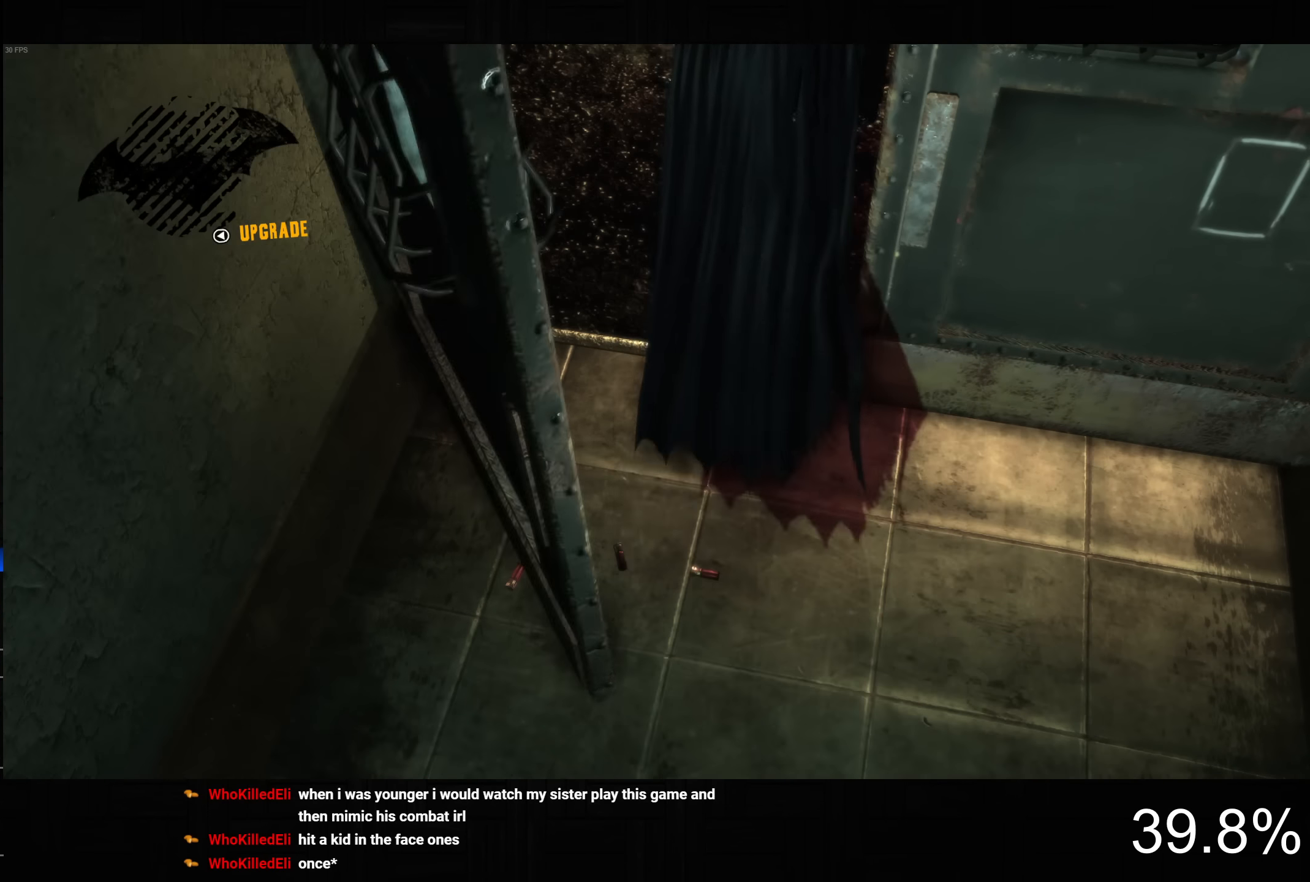
{"buttons": ["CROSS"], "left_stick": "up", "right_stick": "down-left", "events": [[150, "right_stick", "down-left"]]}
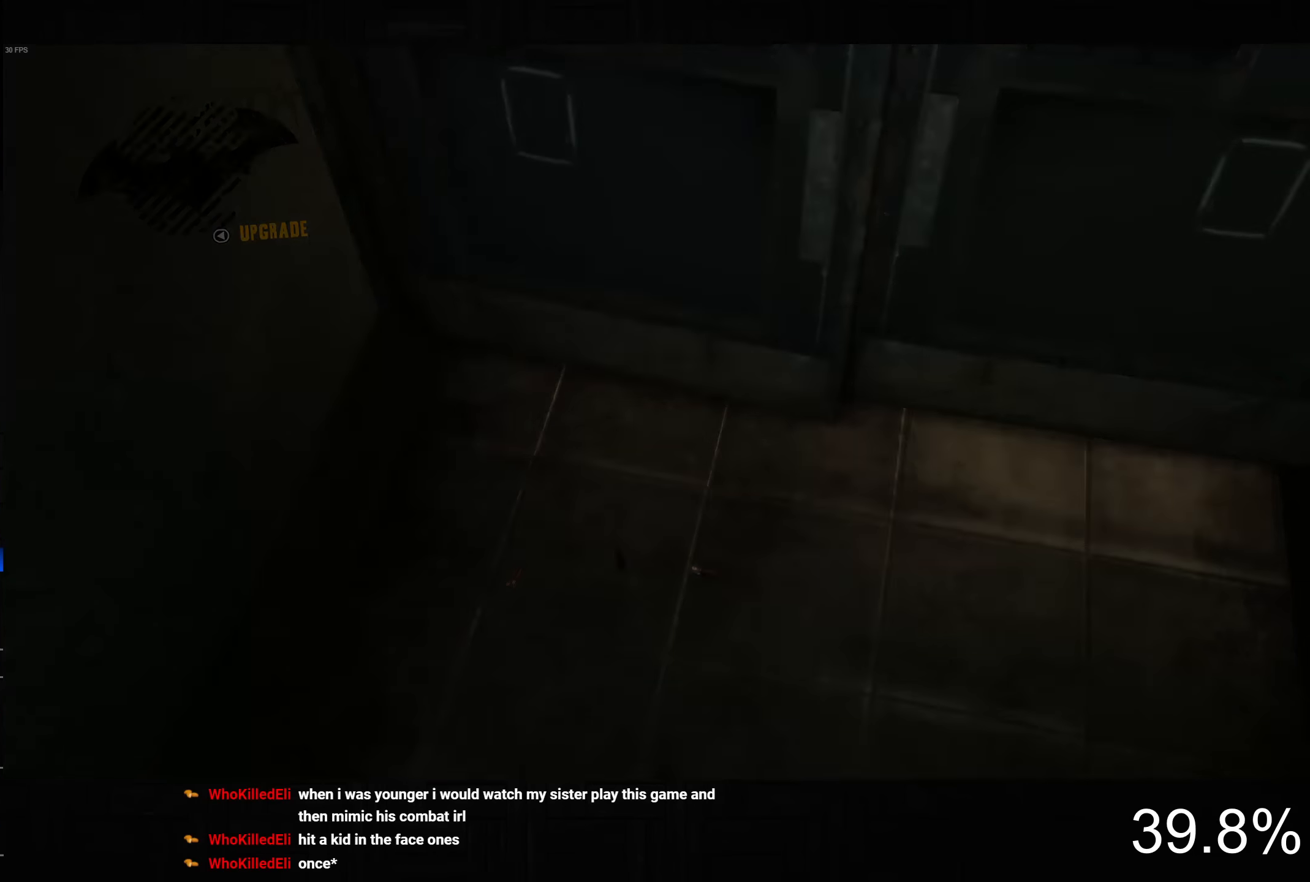
{"buttons": ["CROSS"], "left_stick": "up", "right_stick": "down-left", "events": []}
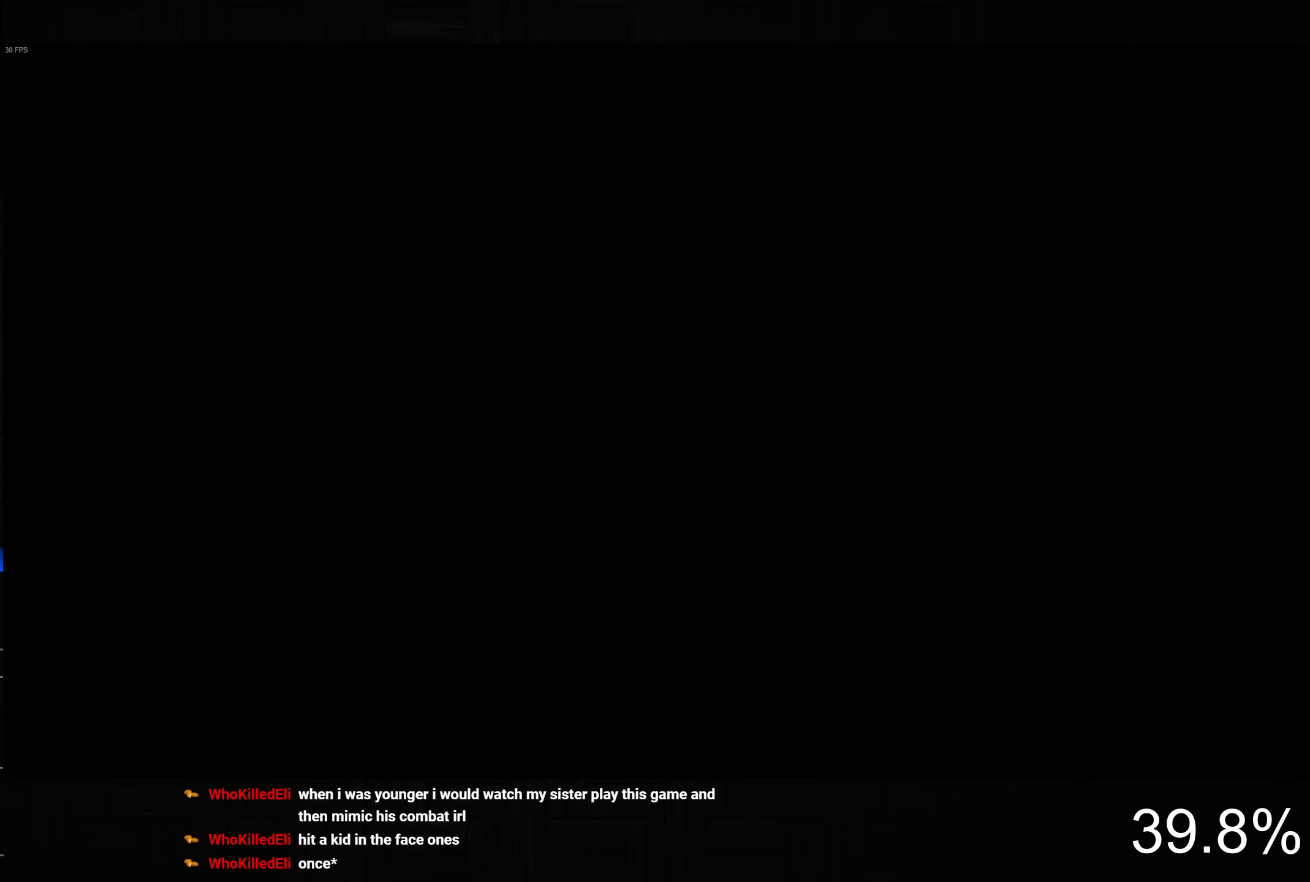
{"buttons": ["CROSS"], "left_stick": "up", "right_stick": "down", "events": [[350, "right_stick", "down"]]}
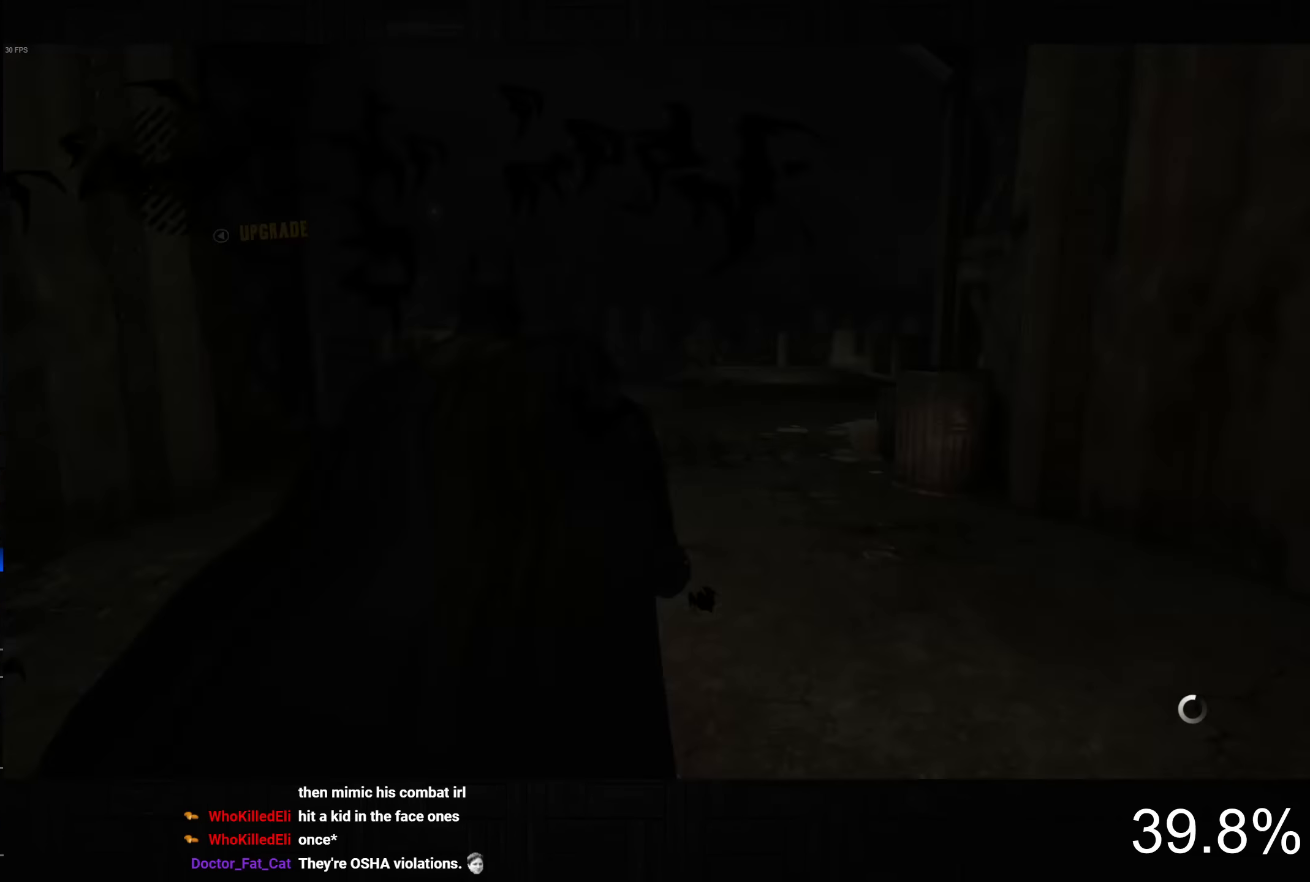
{"buttons": ["CROSS"], "left_stick": "up", "right_stick": "down", "events": []}
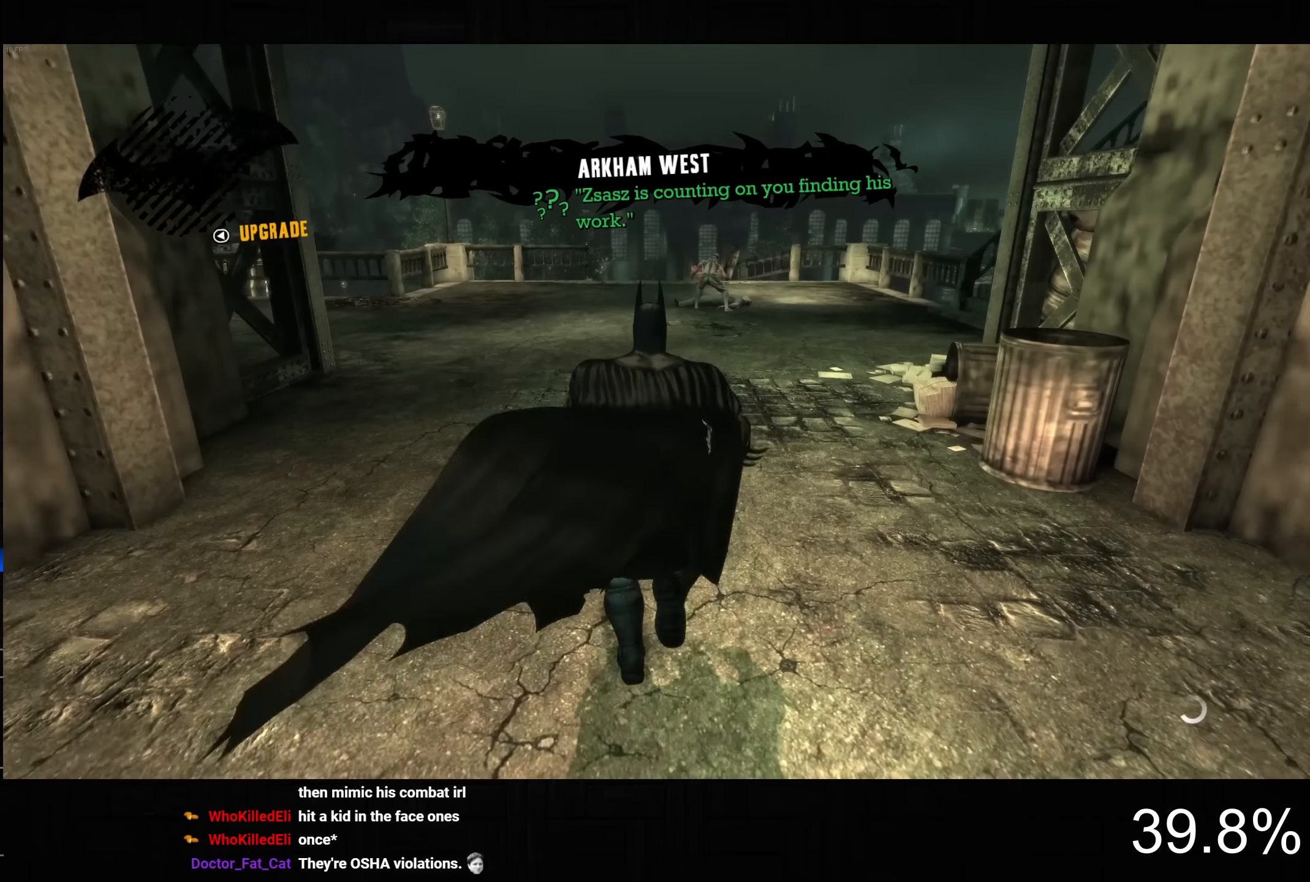
{"buttons": ["CROSS"], "left_stick": "up", "right_stick": "down", "events": []}
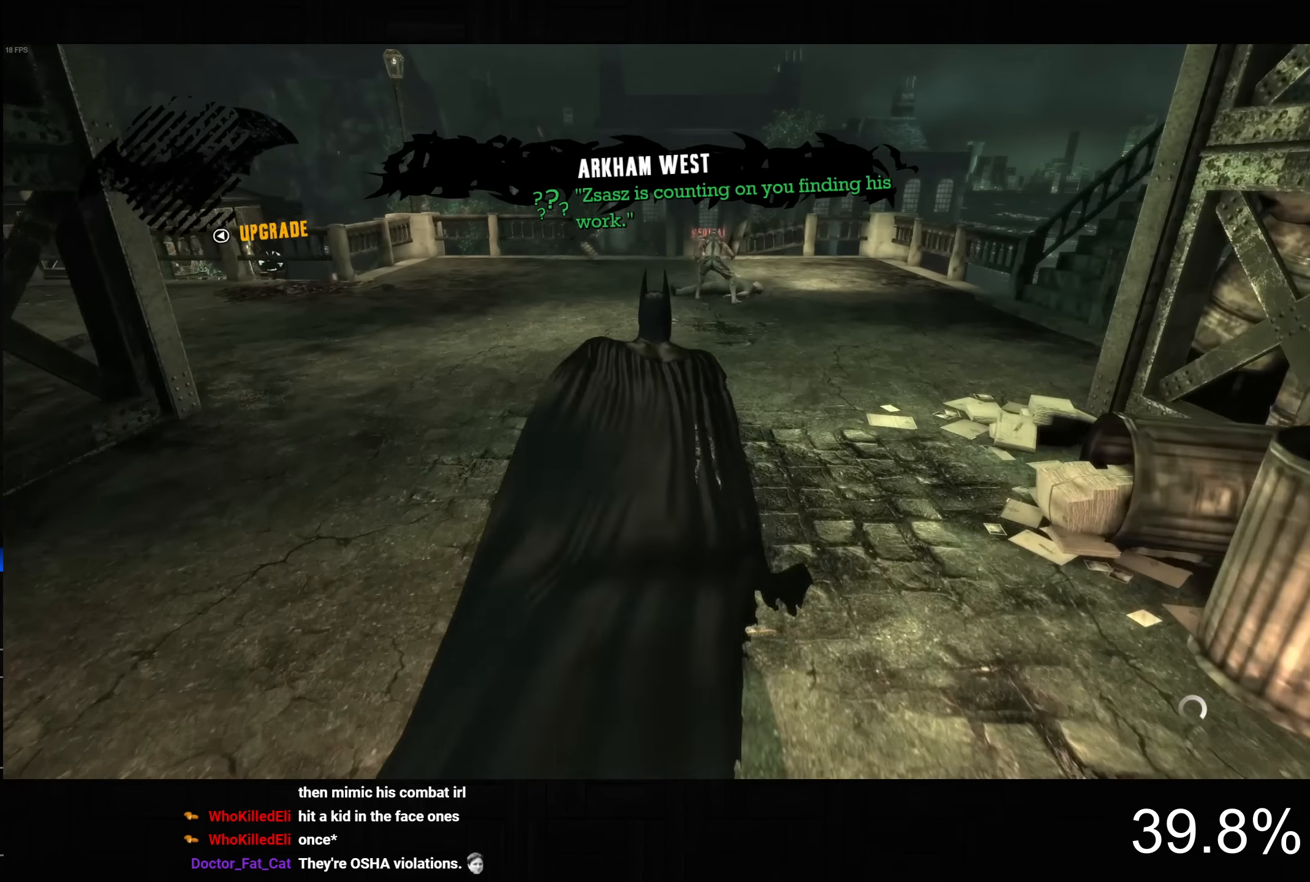
{"buttons": ["R2"], "left_stick": "up", "right_stick": "center", "events": [[116, "CROSS", "up"], [116, "right_stick", "center"], [150, "R2", "down"], [300, "R2", "up"], [333, "R2", "down"], [450, "R2", "up"], [500, "R2", "down"]]}
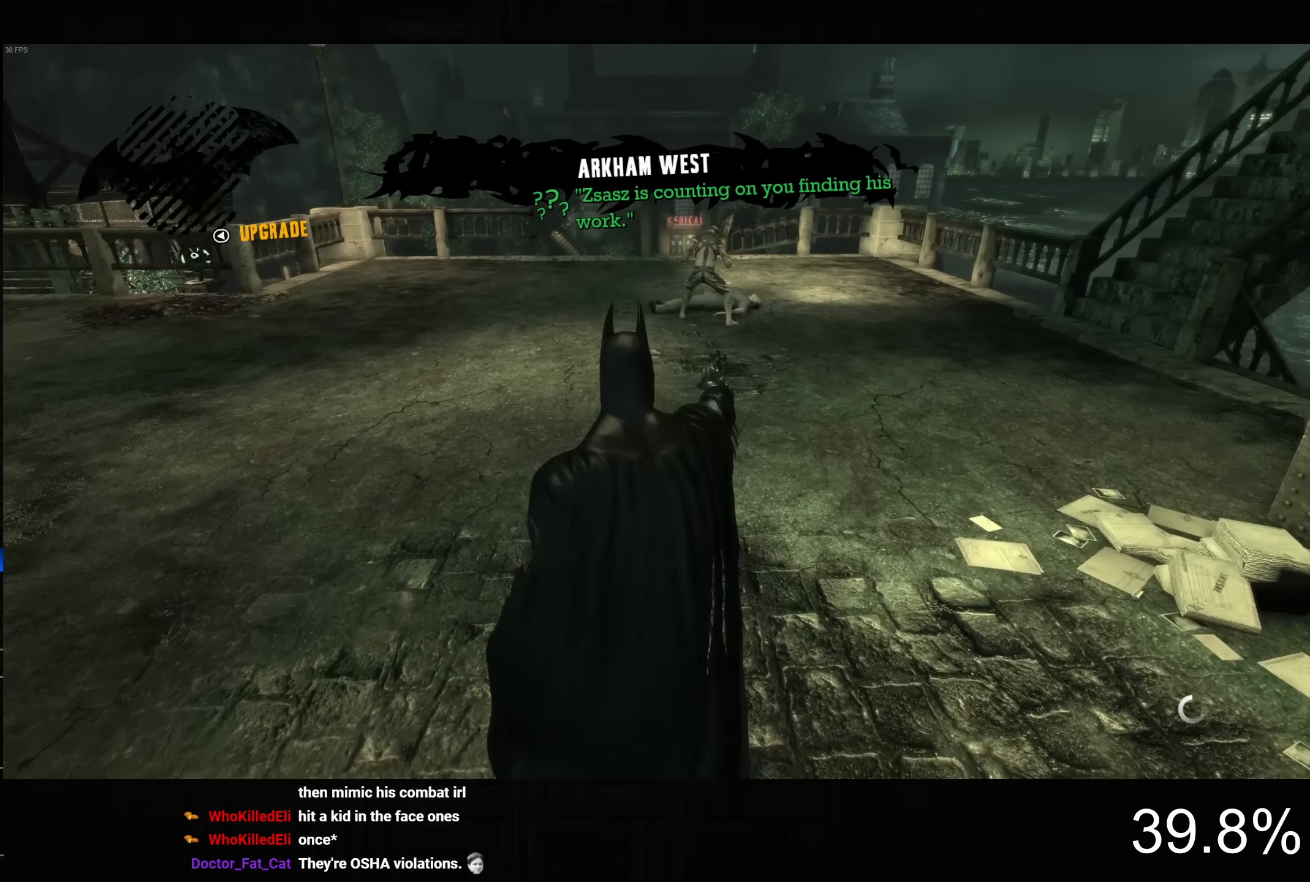
{"buttons": ["CROSS"], "left_stick": "up", "right_stick": "center", "events": [[100, "R2", "up"], [183, "CROSS", "down"]]}
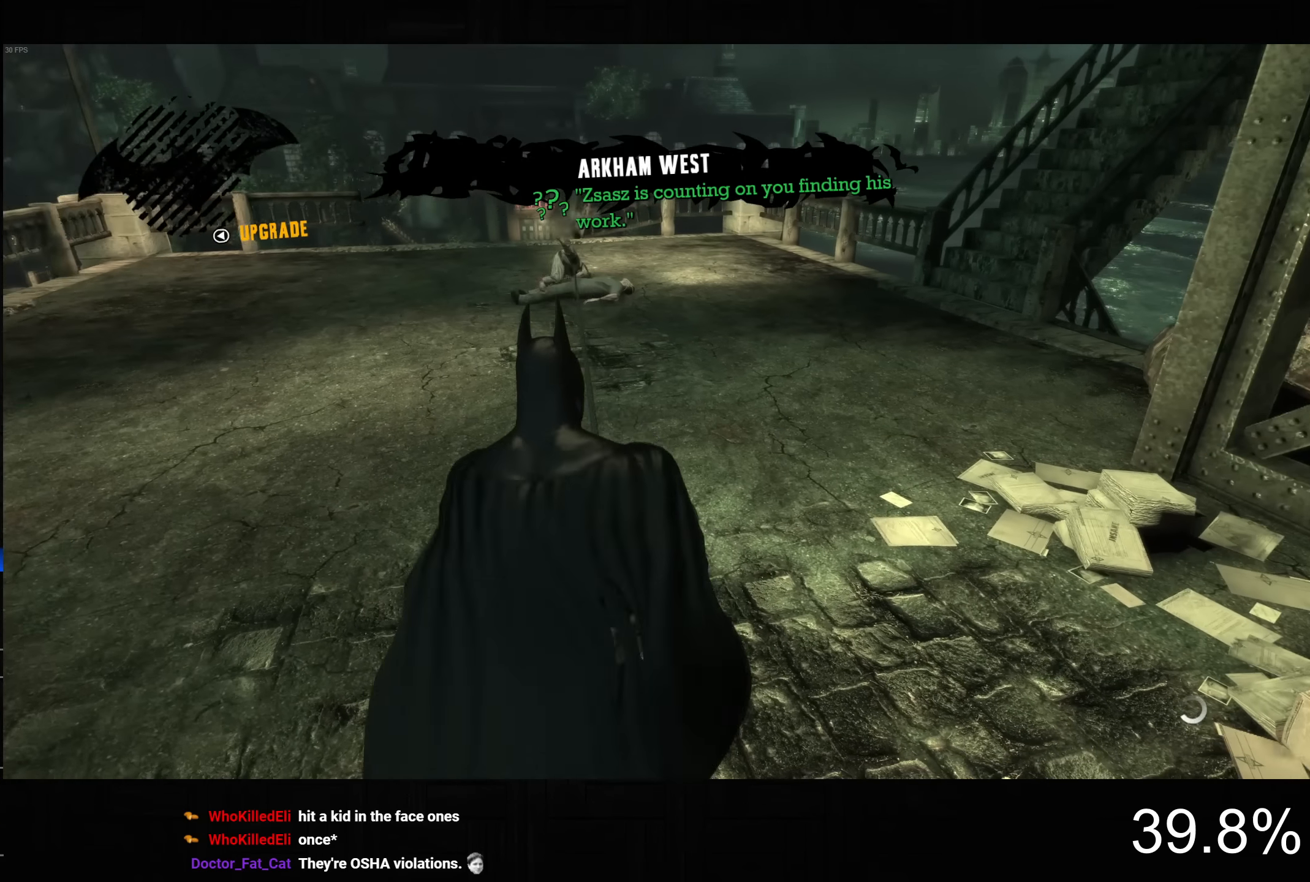
{"buttons": ["CROSS"], "left_stick": "up", "right_stick": "center", "events": []}
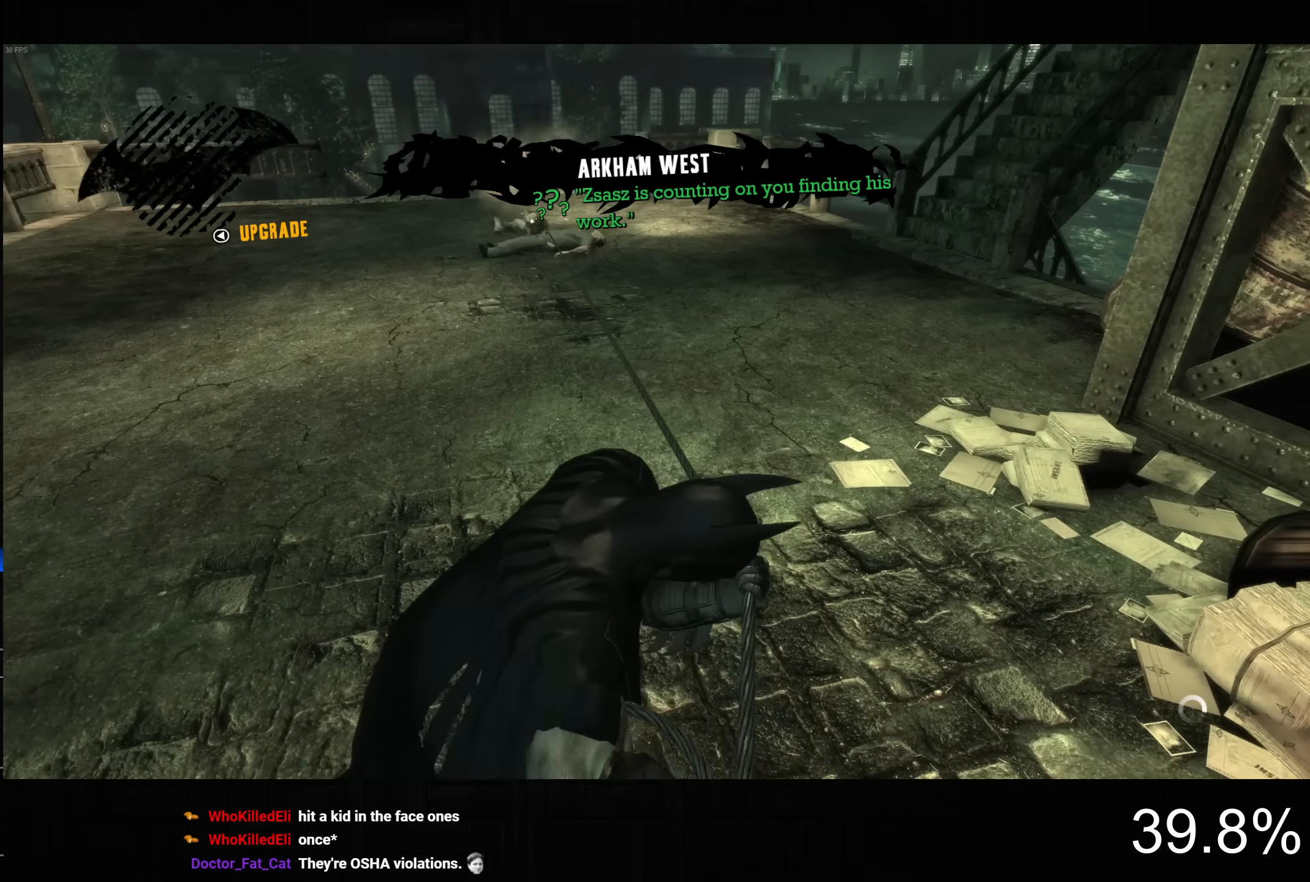
{"buttons": ["CROSS"], "left_stick": "up", "right_stick": "right", "events": [[500, "right_stick", "right"]]}
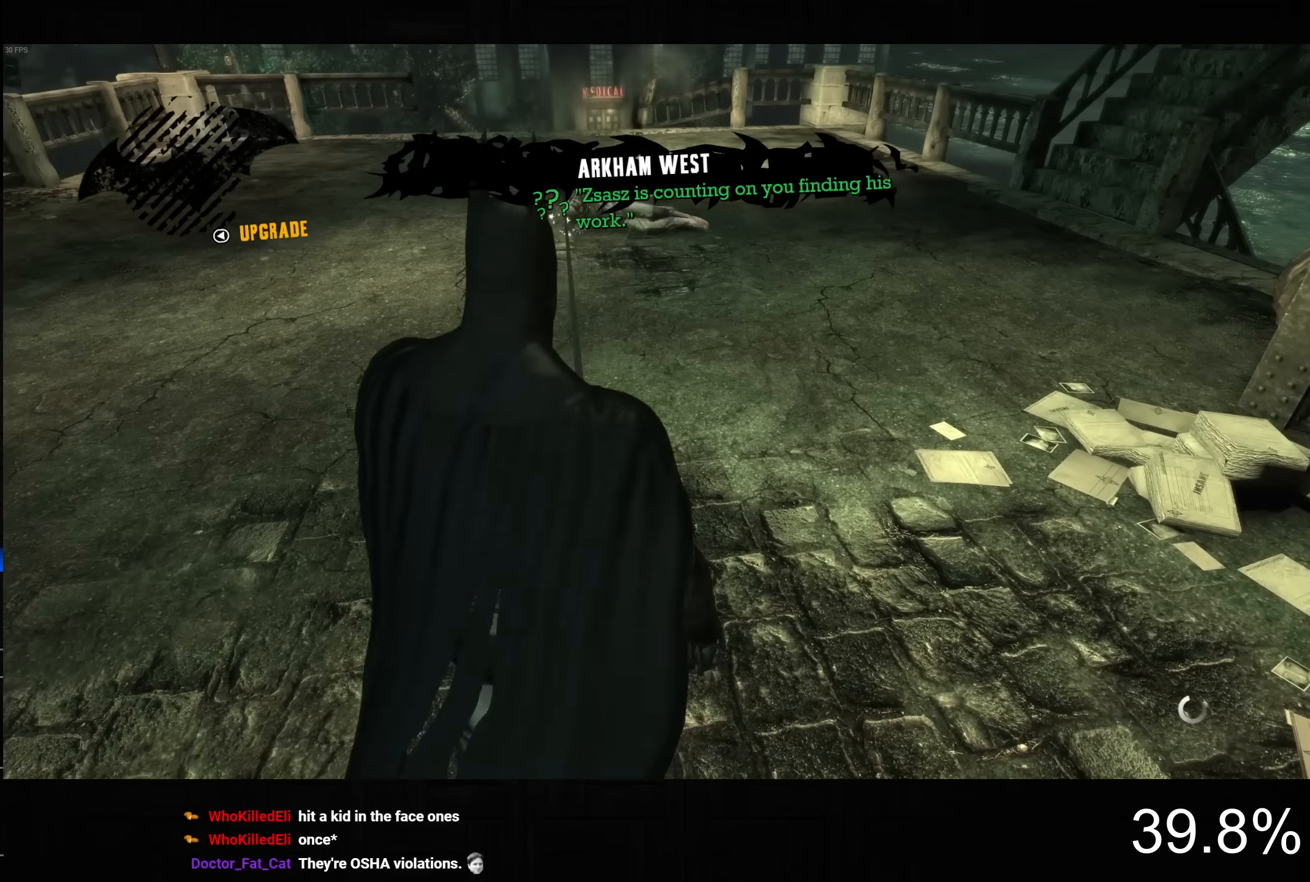
{"buttons": ["CROSS"], "left_stick": "up-left", "right_stick": "up-right", "events": [[100, "right_stick", "up-right"], [266, "left_stick", "up-left"]]}
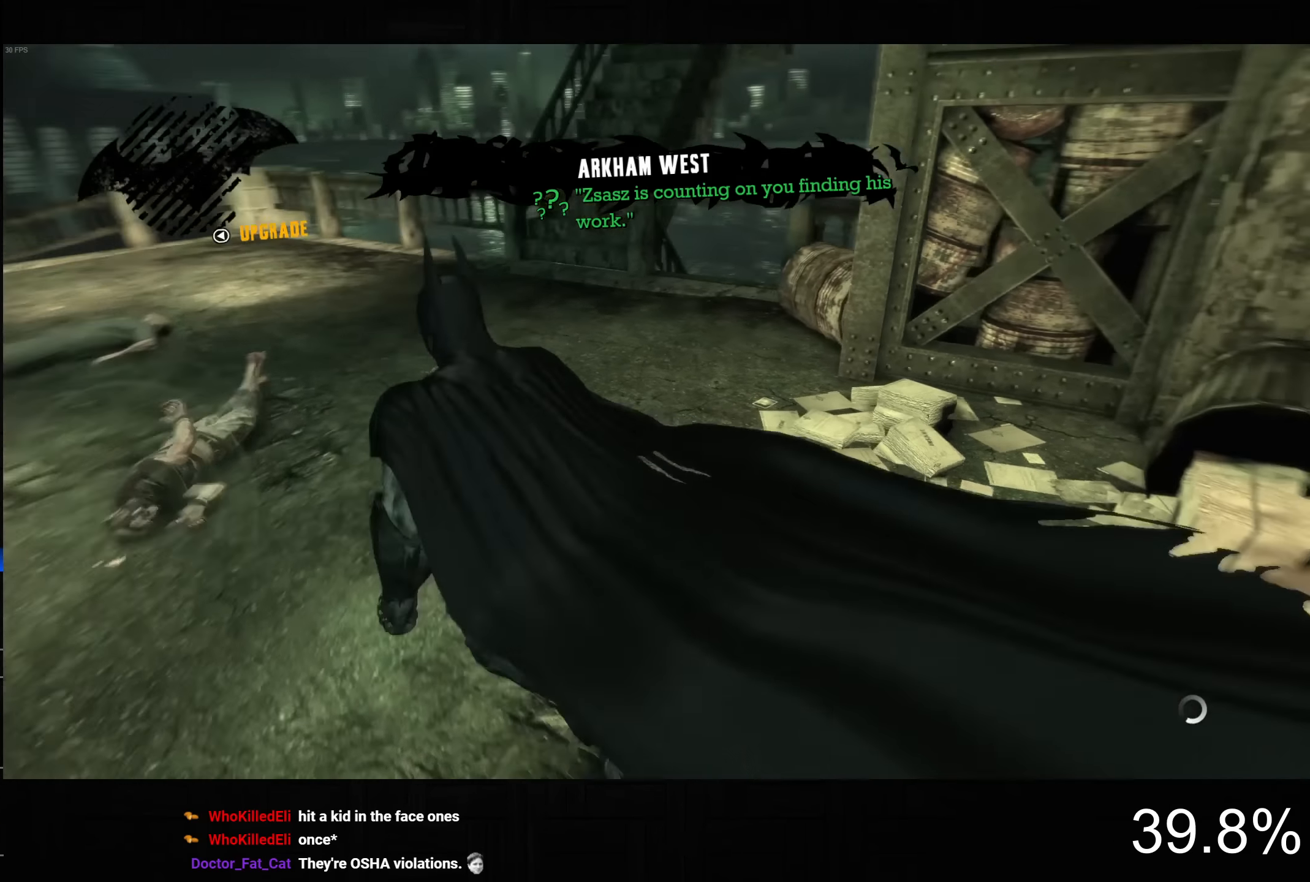
{"buttons": ["TRIANGLE", "R2"], "left_stick": "down-left", "right_stick": "center", "events": [[134, "CROSS", "up"], [150, "right_stick", "center"], [167, "R2", "down"], [217, "left_stick", "left"], [234, "TRIANGLE", "down"], [334, "TRIANGLE", "up"], [417, "TRIANGLE", "down"], [500, "left_stick", "down-left"]]}
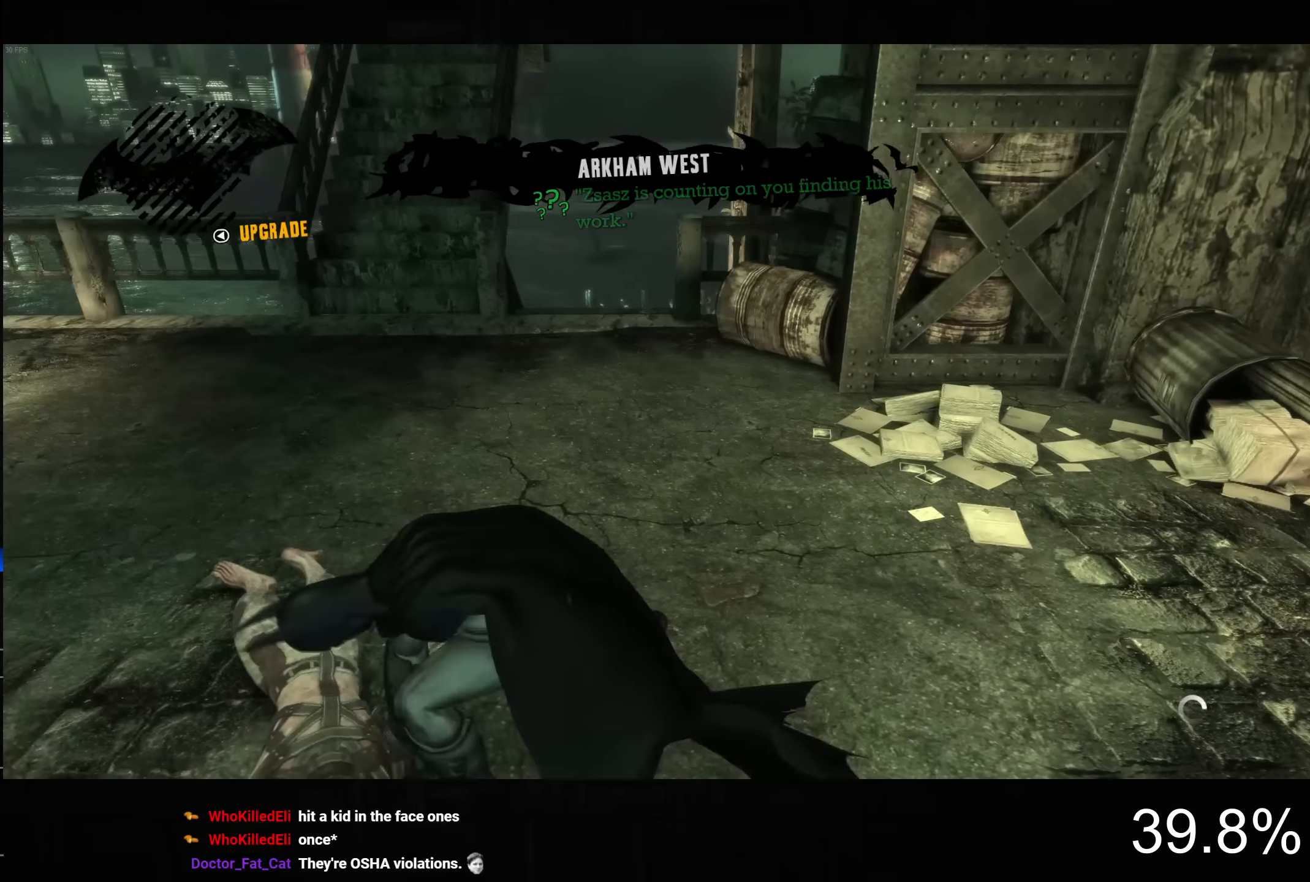
{"buttons": ["R2"], "left_stick": "down-left", "right_stick": "up-right", "events": [[17, "TRIANGLE", "up"], [50, "R2", "up"], [234, "right_stick", "up-right"], [367, "R2", "down"]]}
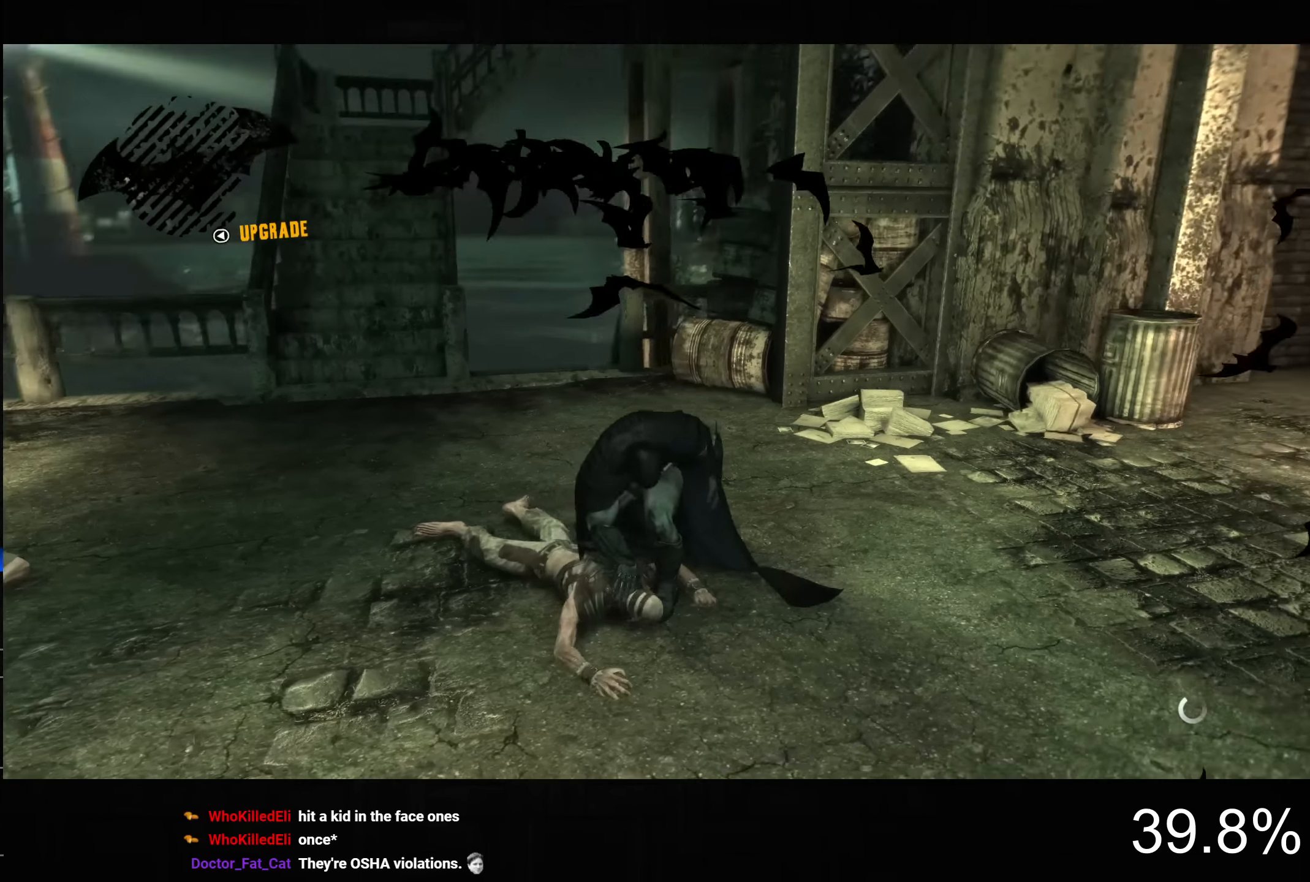
{"buttons": ["R2"], "left_stick": "right", "right_stick": "up-right", "events": [[17, "left_stick", "down"], [434, "left_stick", "right"]]}
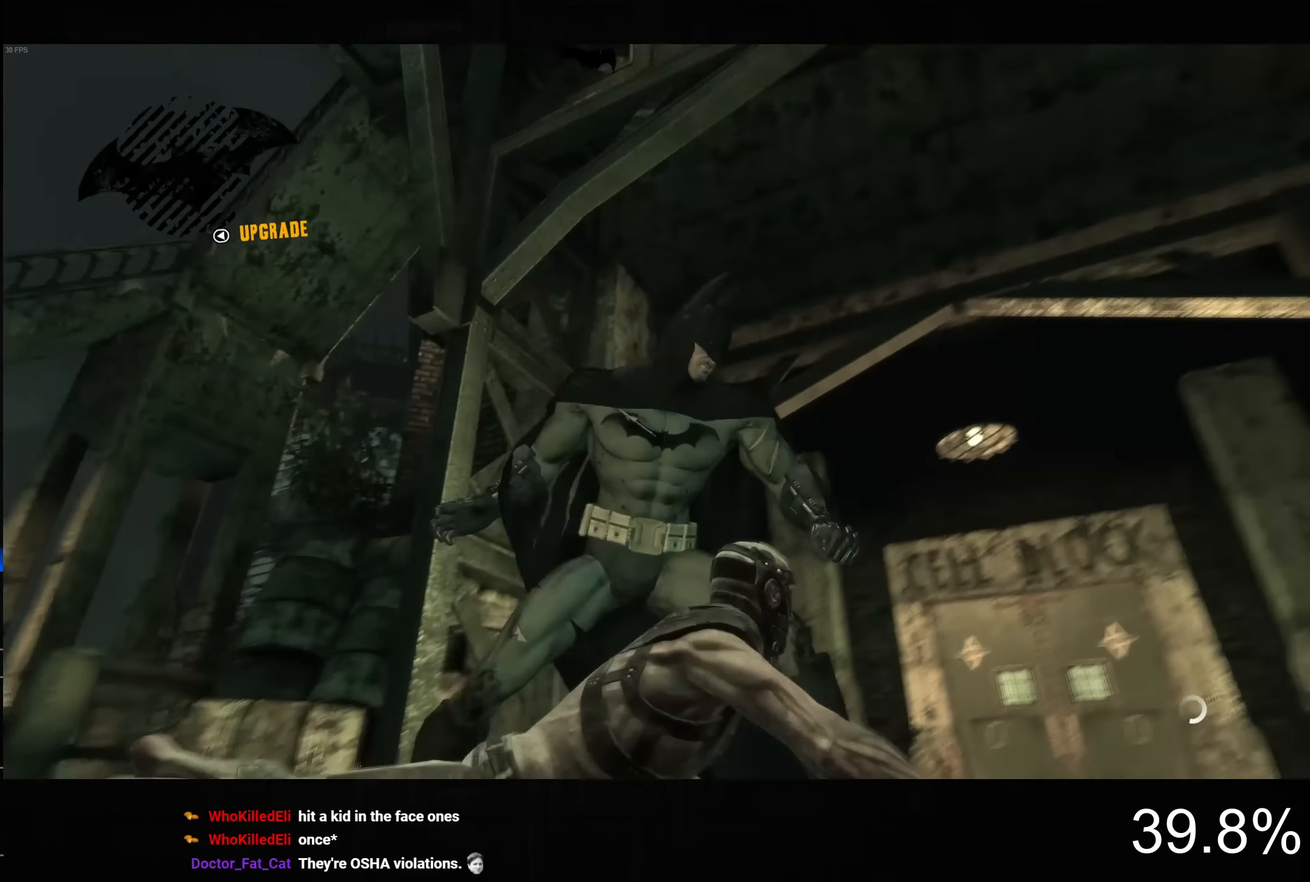
{"buttons": ["R2"], "left_stick": "right", "right_stick": "center", "events": [[117, "left_stick", "down-right"], [300, "left_stick", "right"], [450, "right_stick", "center"]]}
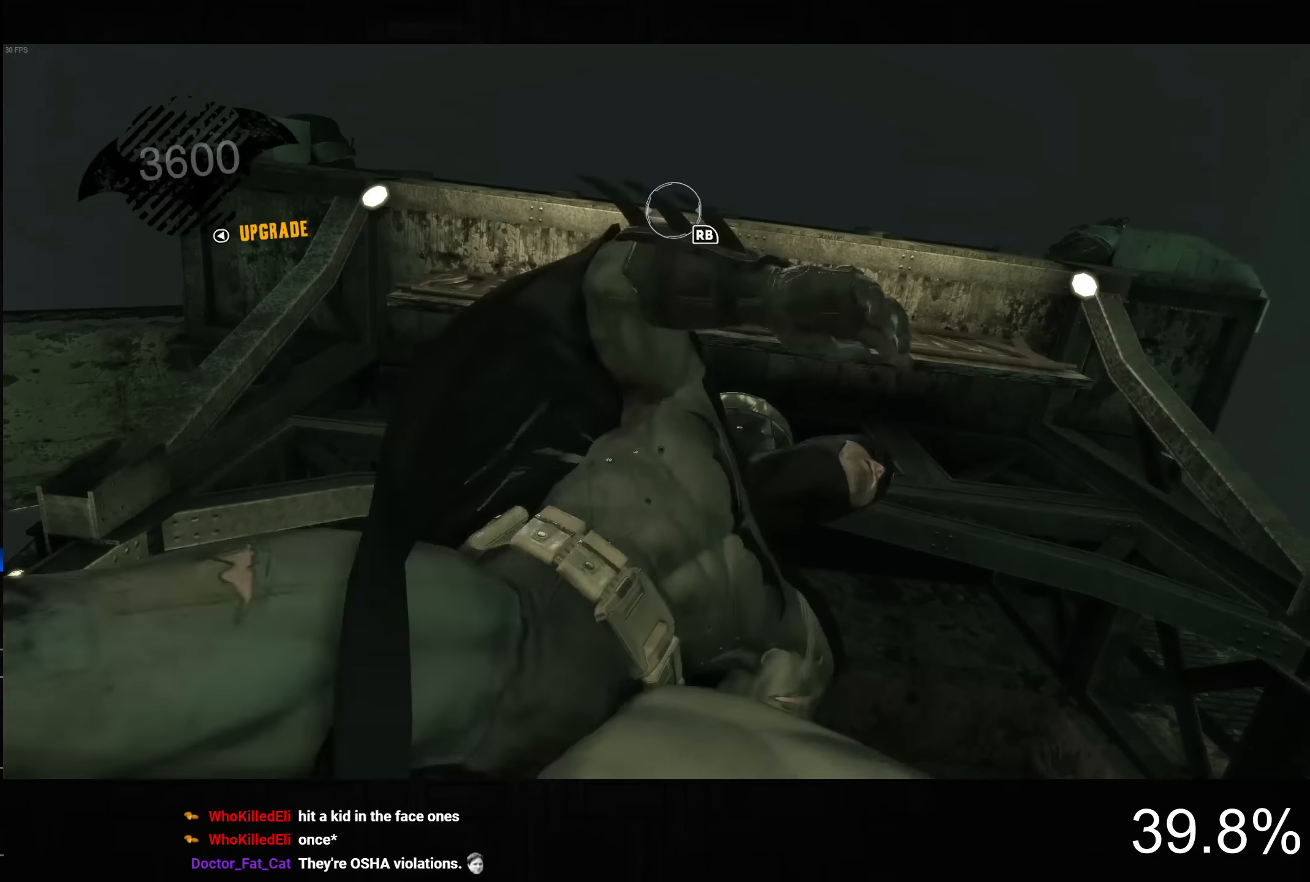
{"buttons": [], "left_stick": "center", "right_stick": "center", "events": [[17, "right_stick", "up-right"], [167, "right_stick", "center"], [350, "left_stick", "center"], [400, "R1", "down"], [484, "R2", "up"], [500, "R1", "up"]]}
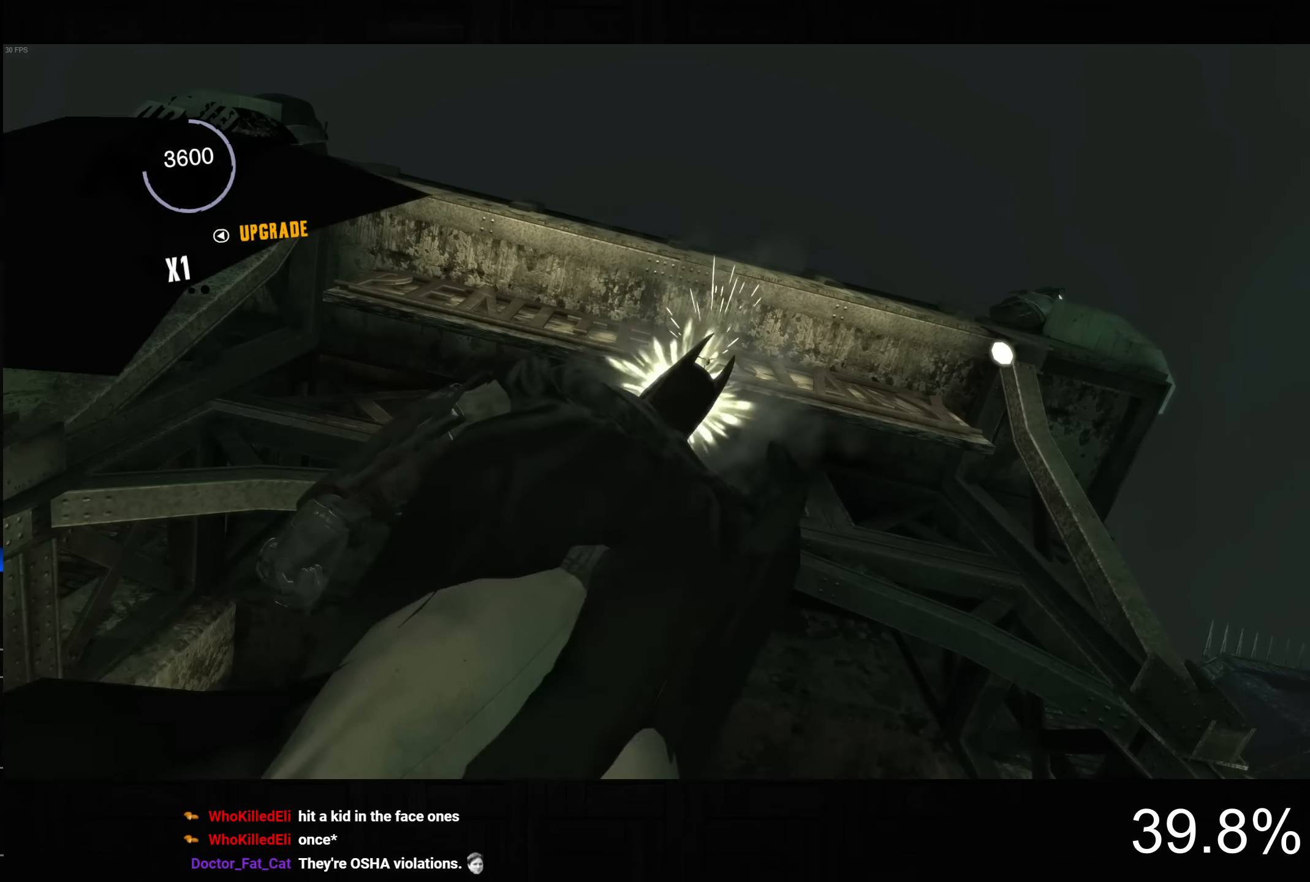
{"buttons": ["CROSS"], "left_stick": "up-right", "right_stick": "center", "events": [[67, "left_stick", "up-right"], [150, "CROSS", "down"], [334, "right_stick", "down"], [500, "right_stick", "center"]]}
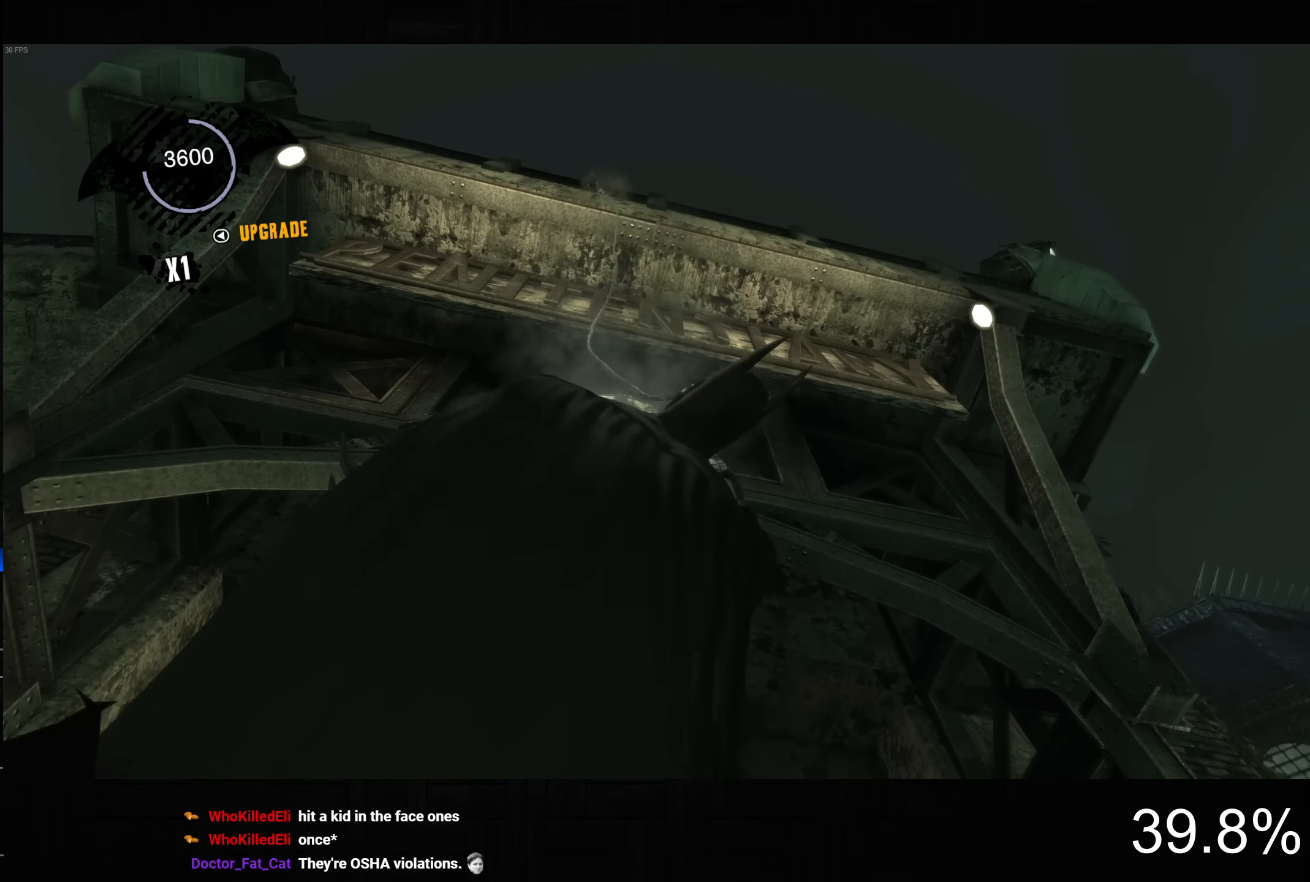
{"buttons": ["CROSS"], "left_stick": "up-right", "right_stick": "center", "events": []}
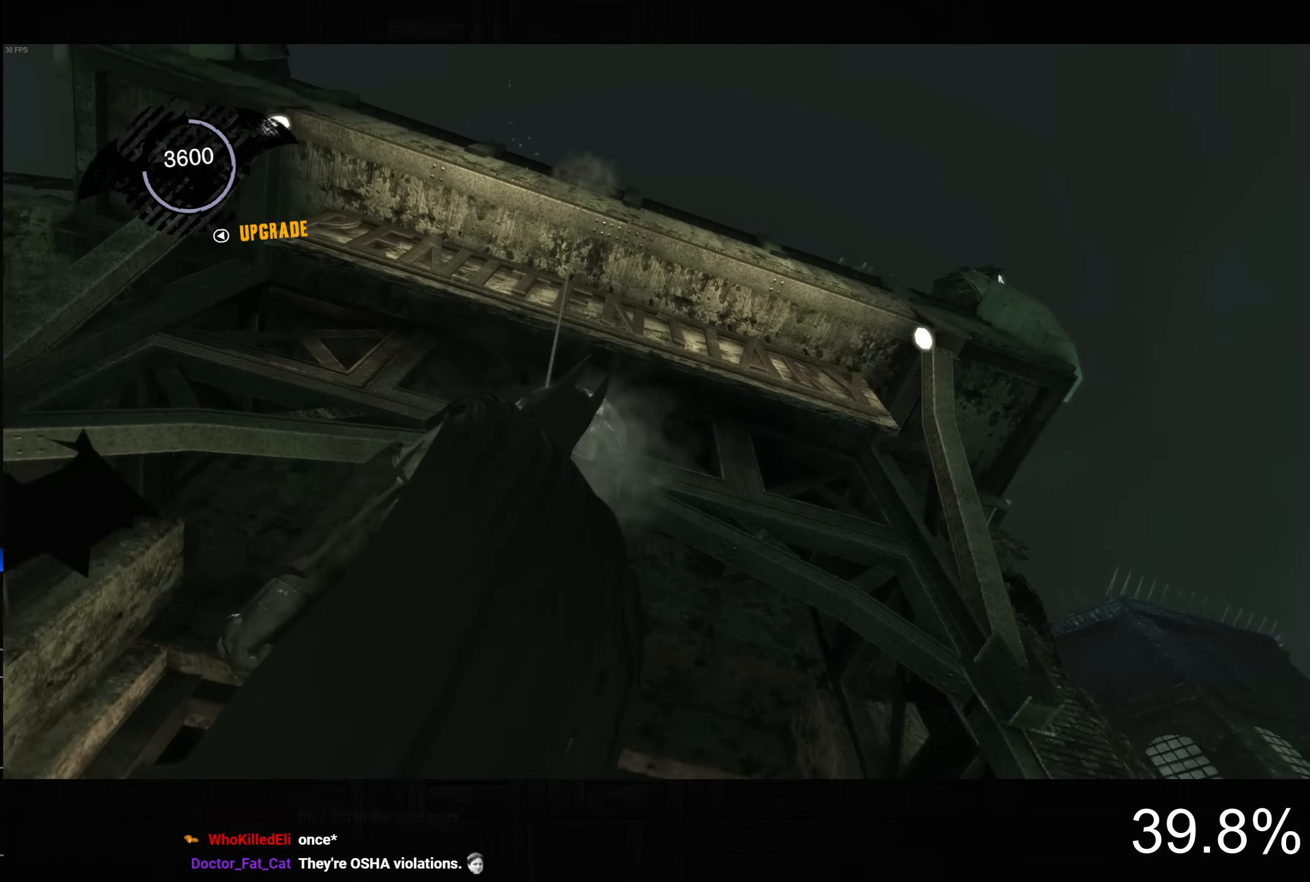
{"buttons": ["CROSS"], "left_stick": "up-right", "right_stick": "center", "events": [[34, "DPAD_RIGHT", "down"], [67, "DPAD_DOWN", "down"], [250, "DPAD_RIGHT", "up"], [267, "DPAD_DOWN", "up"]]}
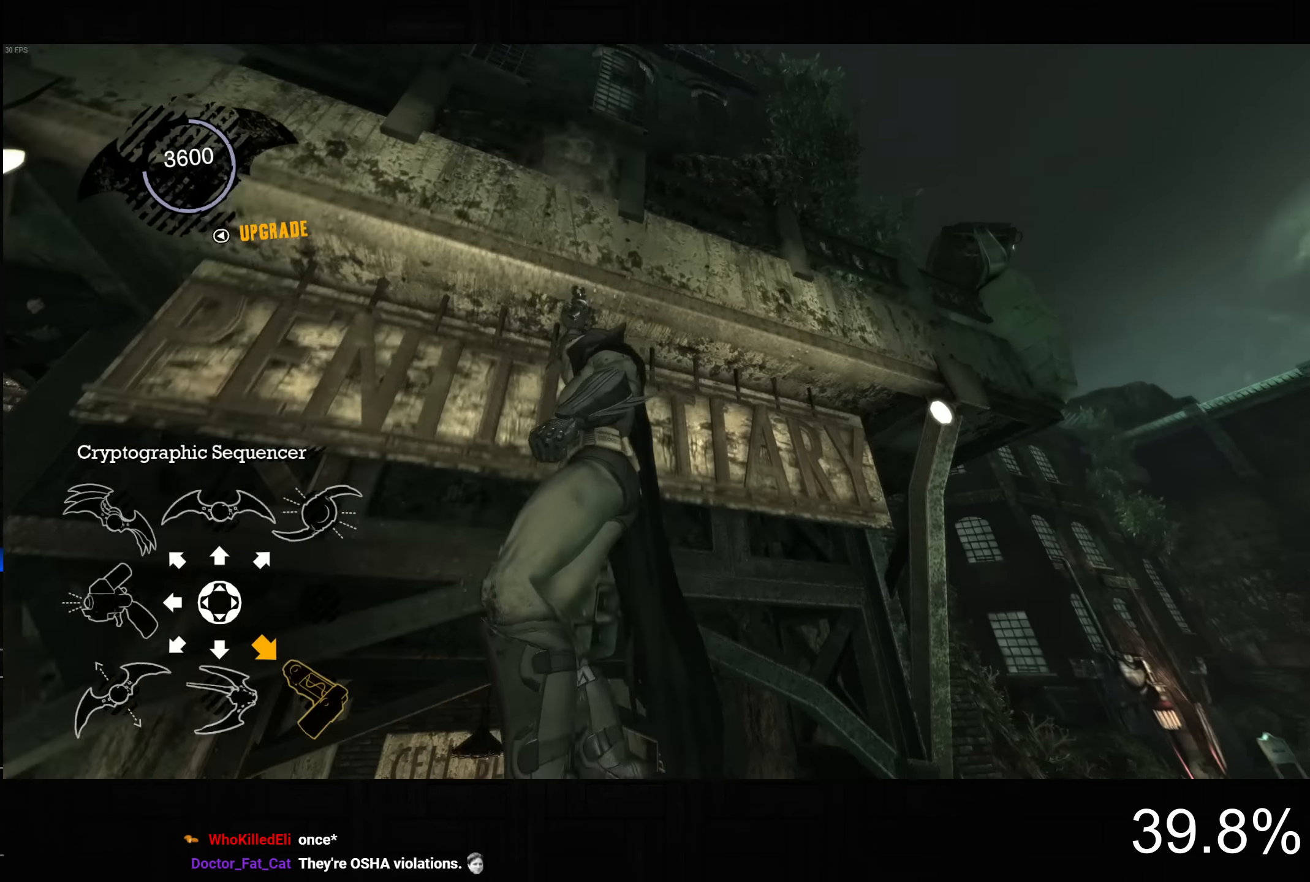
{"buttons": ["CROSS"], "left_stick": "up-right", "right_stick": "center", "events": [[217, "right_stick", "down"], [467, "right_stick", "center"]]}
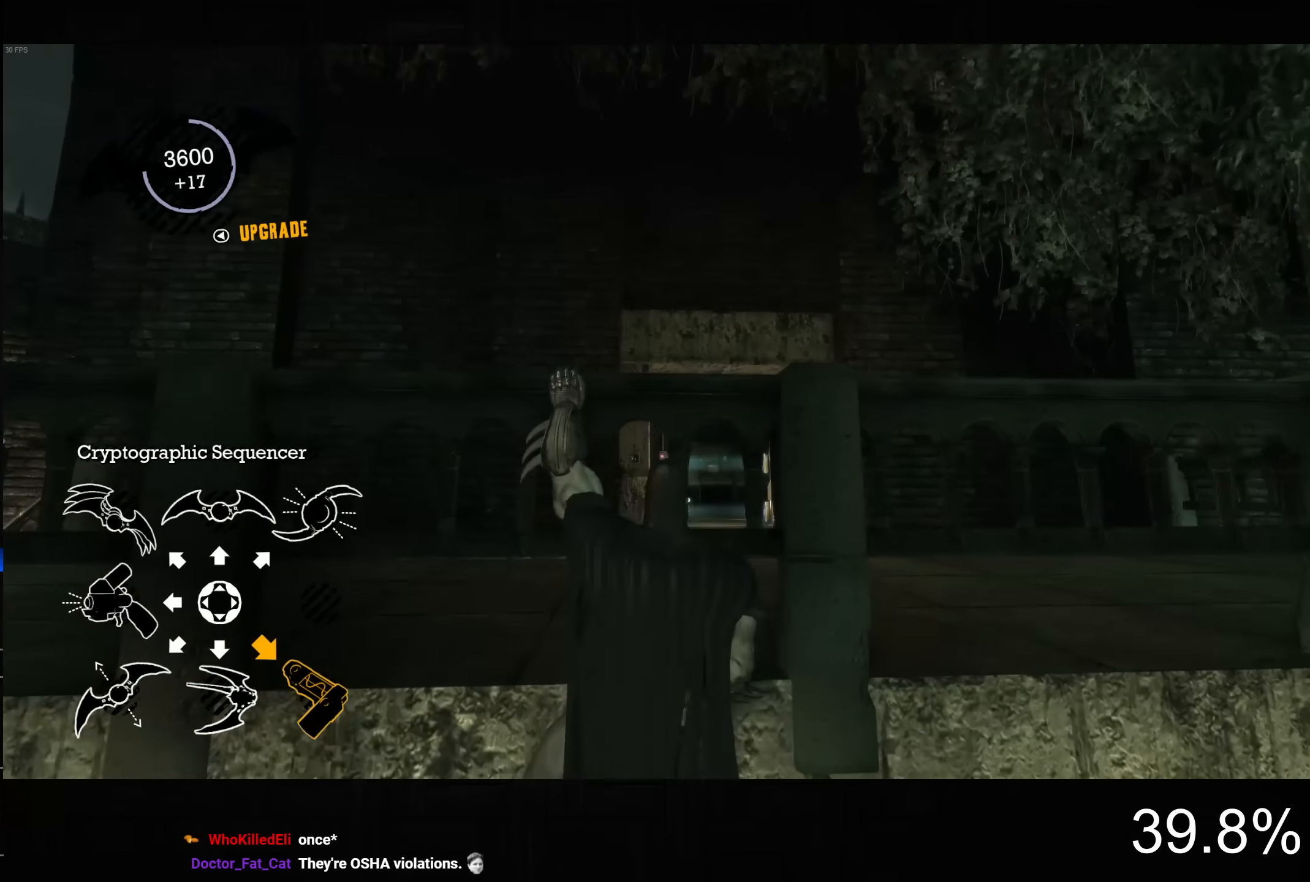
{"buttons": ["CROSS"], "left_stick": "right", "right_stick": "down", "events": [[384, "left_stick", "right"], [384, "right_stick", "down"]]}
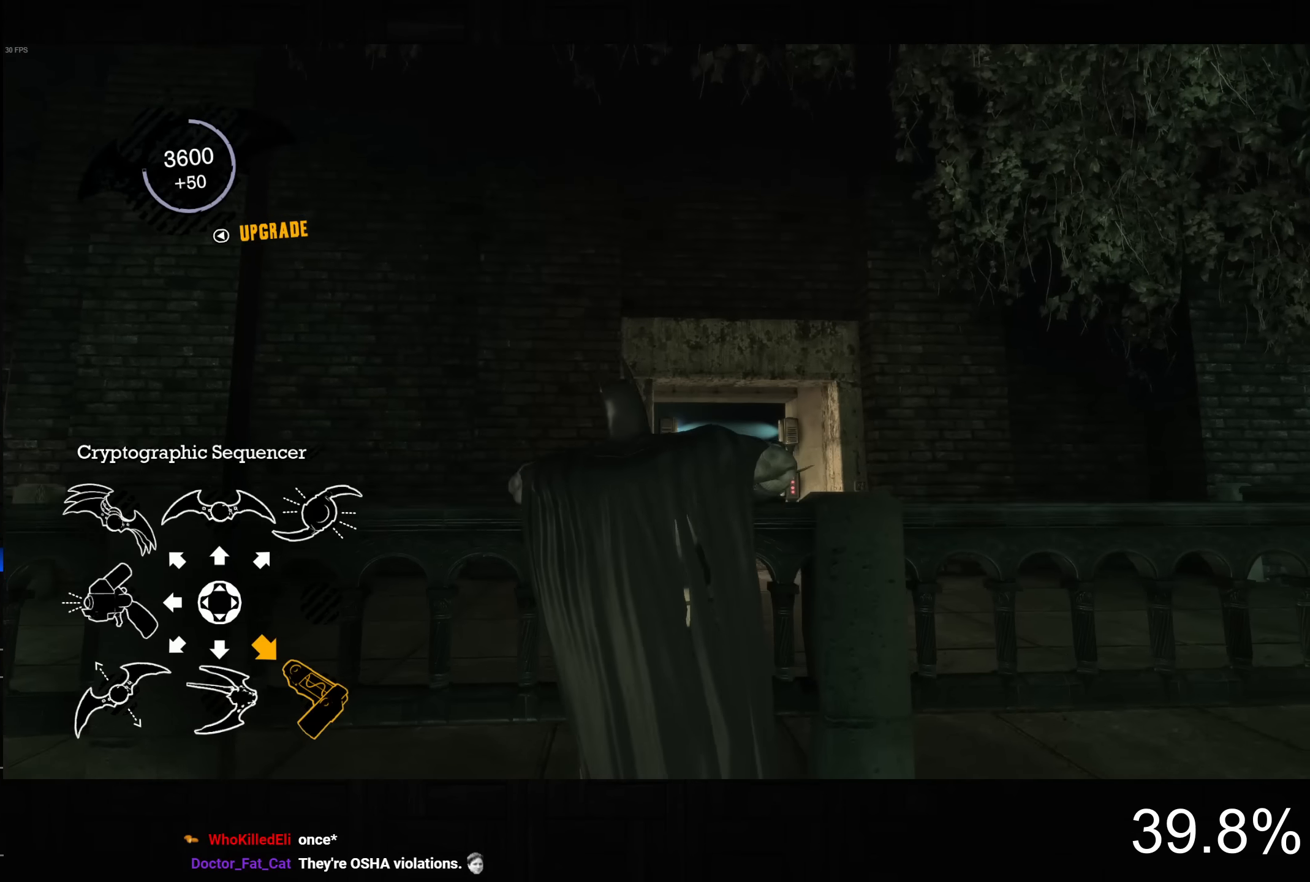
{"buttons": ["CROSS"], "left_stick": "right", "right_stick": "down-left", "events": [[467, "right_stick", "down-left"]]}
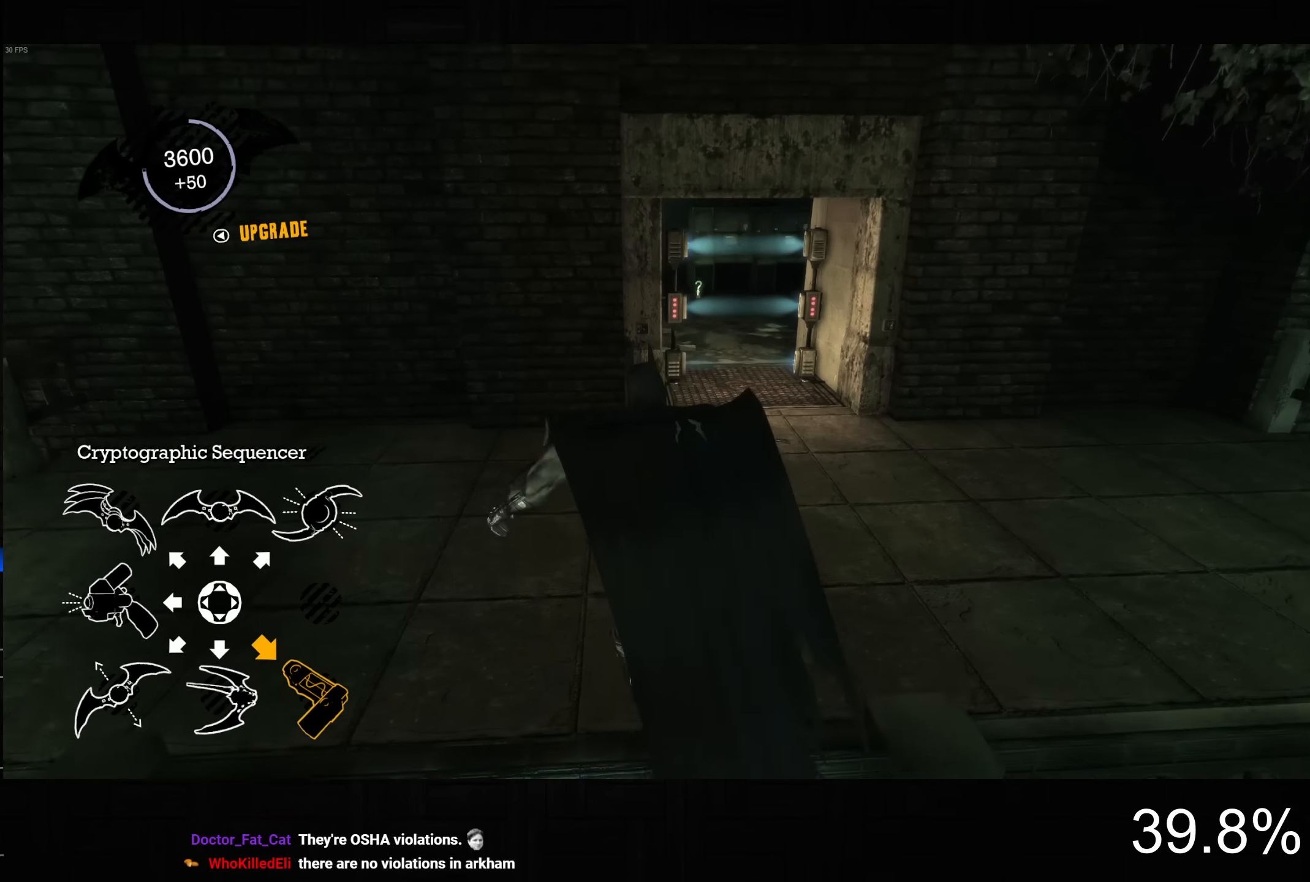
{"buttons": ["CROSS"], "left_stick": "right", "right_stick": "left", "events": [[117, "right_stick", "left"]]}
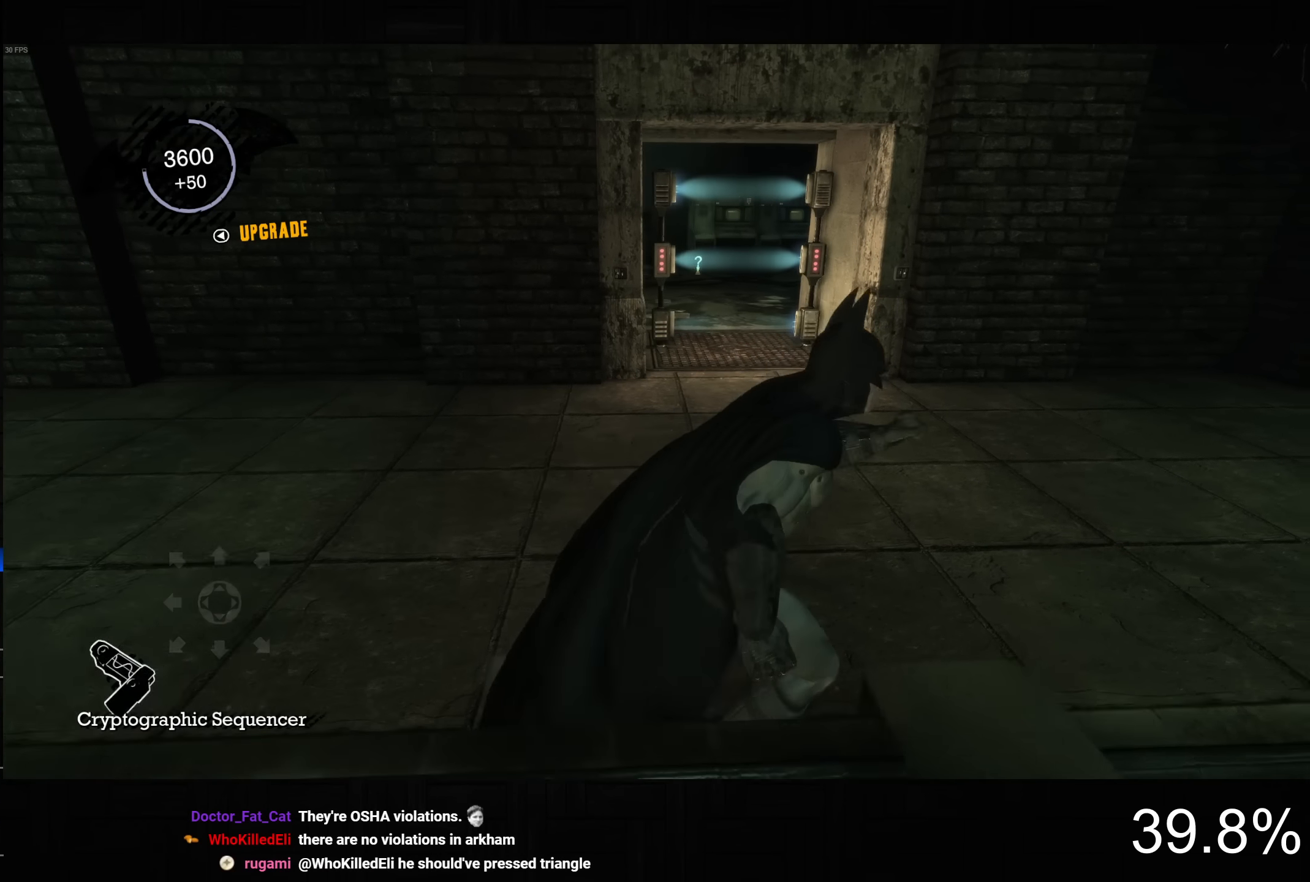
{"buttons": ["L2", "R2"], "left_stick": "center", "right_stick": "center", "events": [[84, "right_stick", "up-left"], [134, "left_stick", "center"], [150, "CROSS", "up"], [200, "L2", "down"], [267, "right_stick", "center"], [484, "R2", "down"]]}
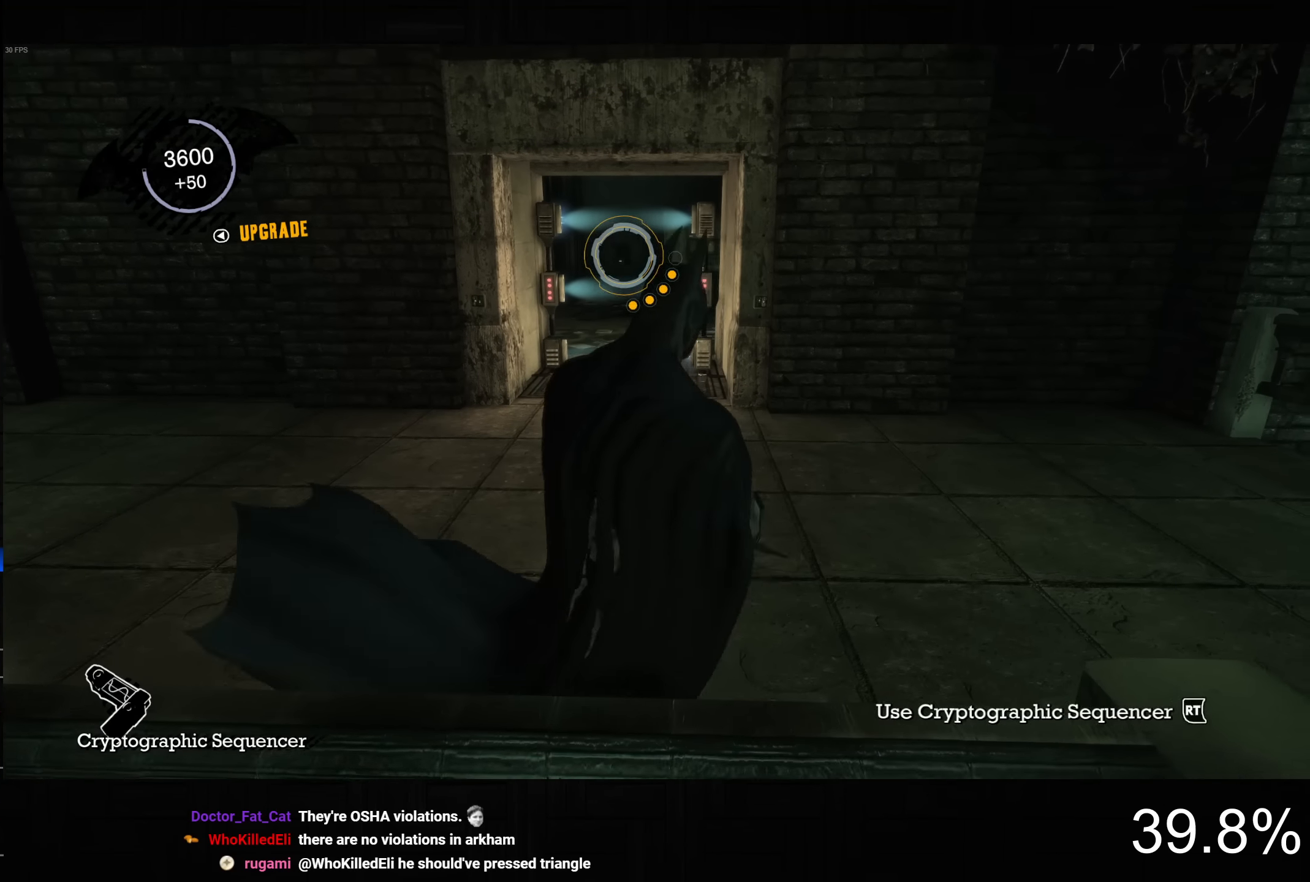
{"buttons": ["L2"], "left_stick": "center", "right_stick": "center", "events": [[34, "R2", "up"]]}
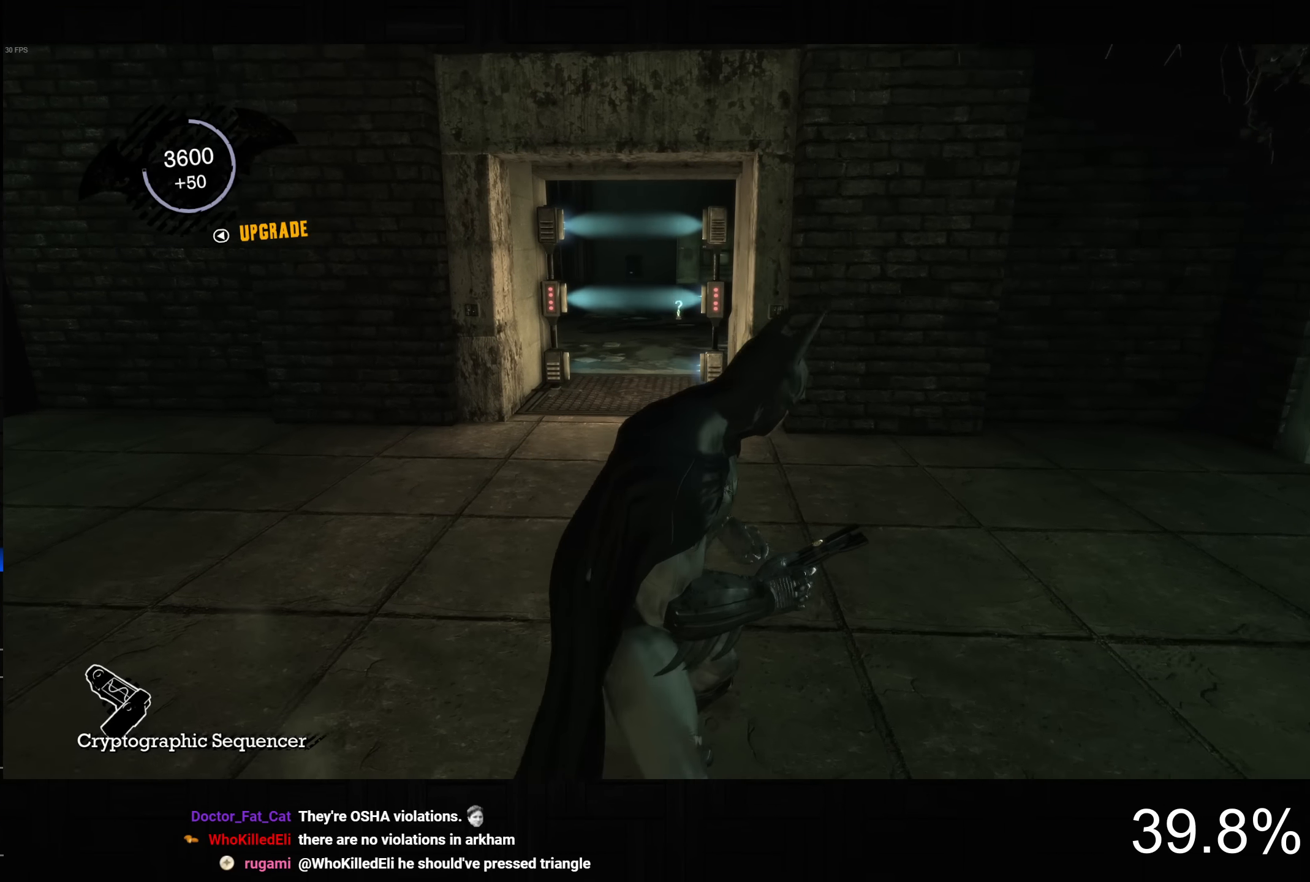
{"buttons": [], "left_stick": "center", "right_stick": "center", "events": [[200, "L2", "up"]]}
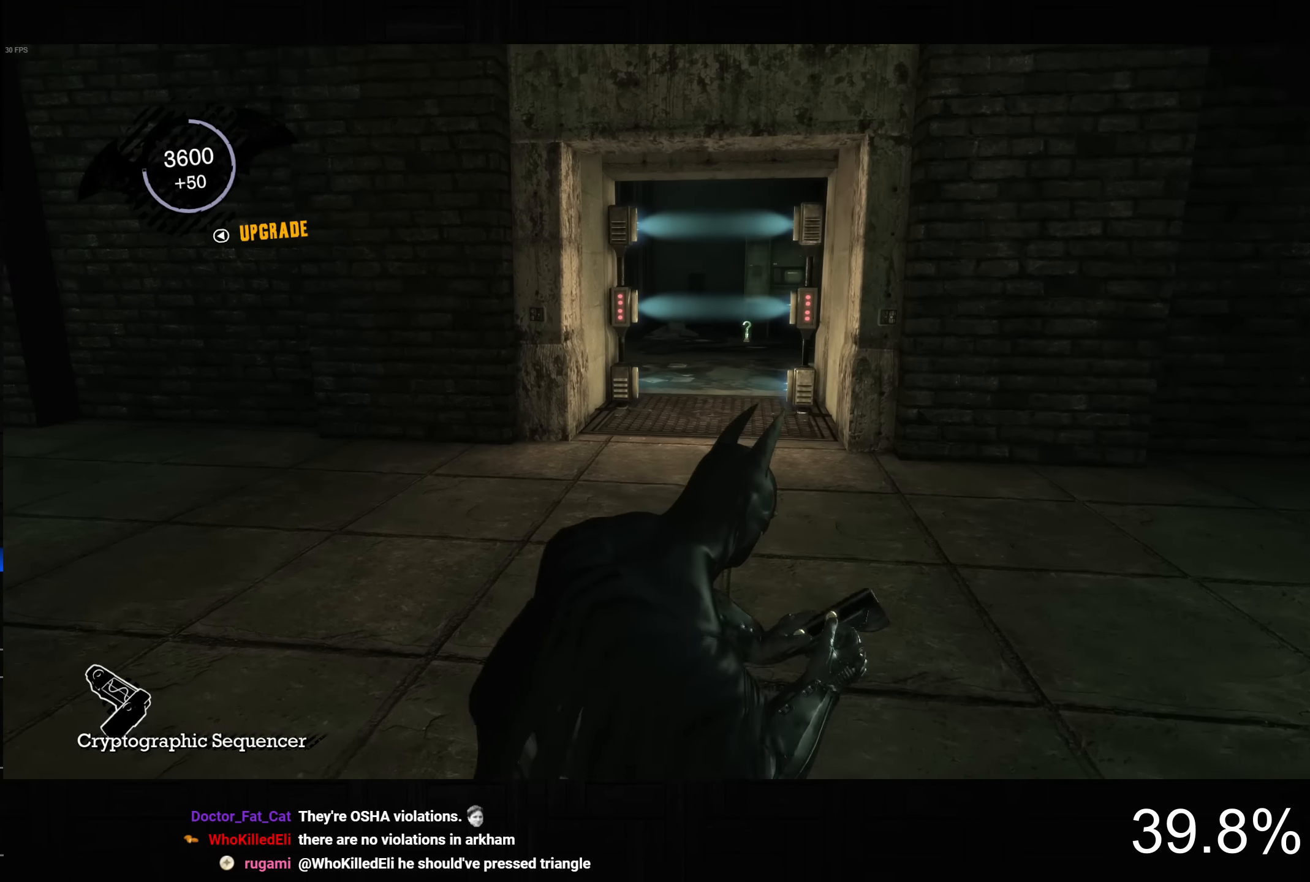
{"buttons": [], "left_stick": "center", "right_stick": "center", "events": []}
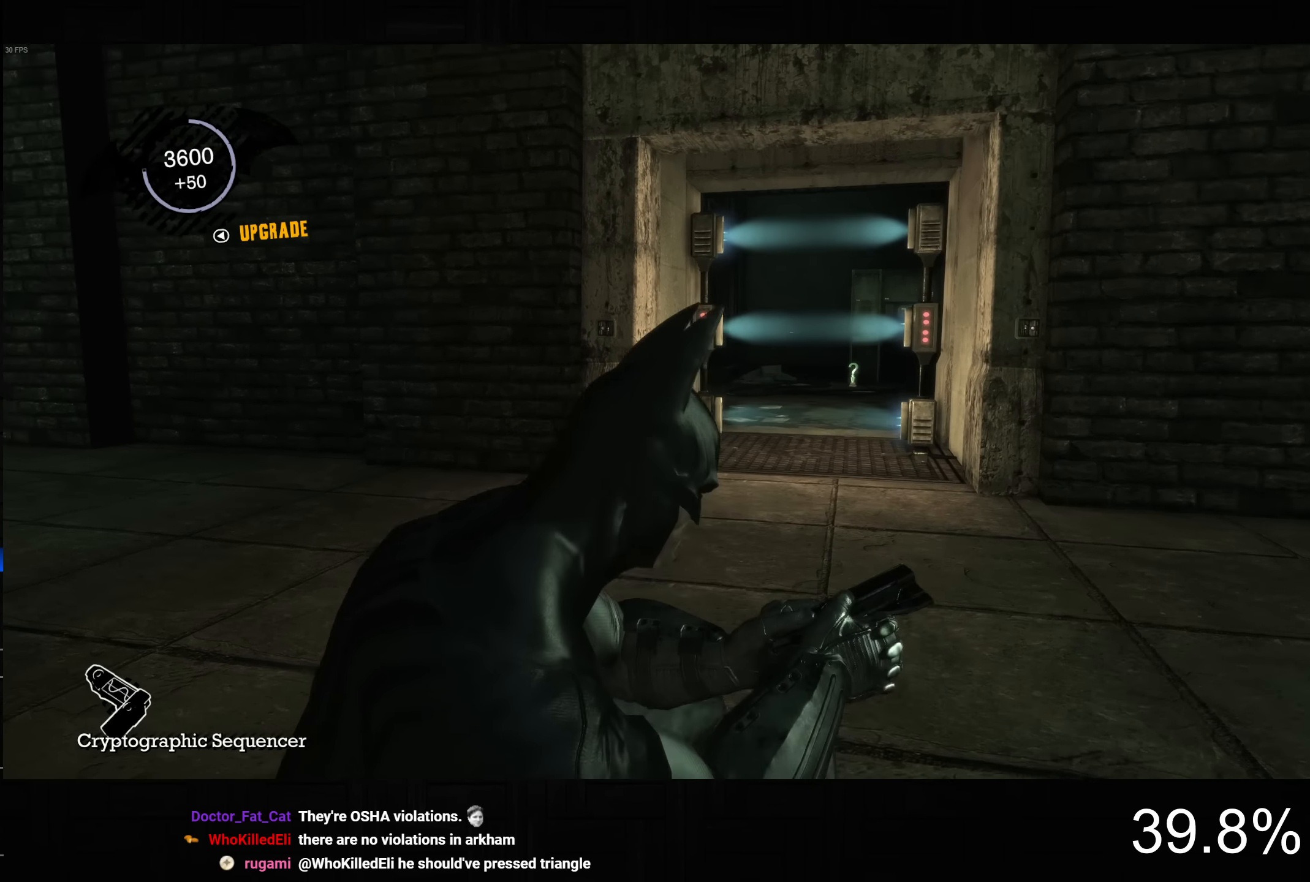
{"buttons": [], "left_stick": "left", "right_stick": "center", "events": [[300, "left_stick", "left"]]}
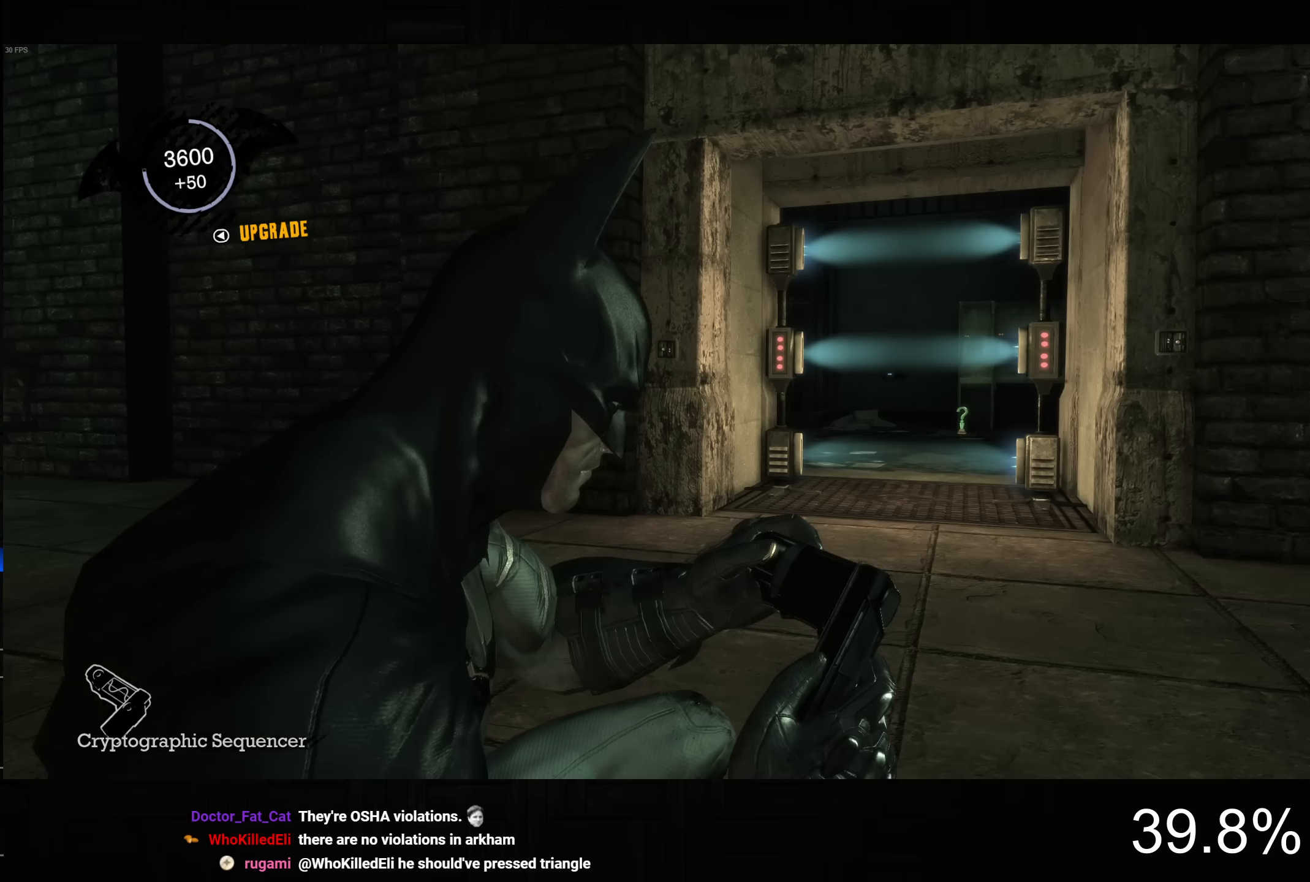
{"buttons": [], "left_stick": "left", "right_stick": "down-right", "events": [[67, "right_stick", "right"], [417, "right_stick", "down-right"]]}
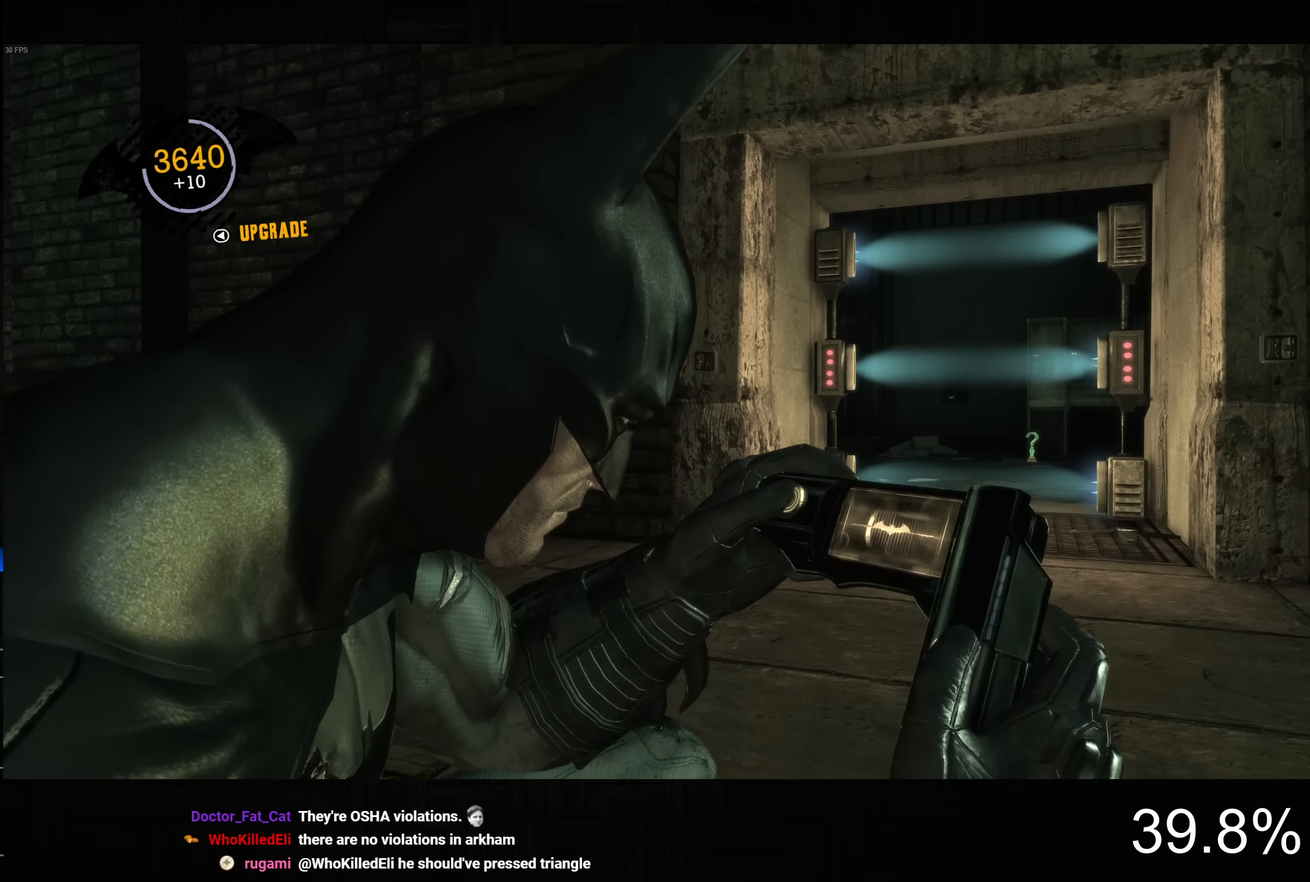
{"buttons": [], "left_stick": "up-right", "right_stick": "down-right", "events": [[117, "left_stick", "up-left"], [500, "left_stick", "up-right"]]}